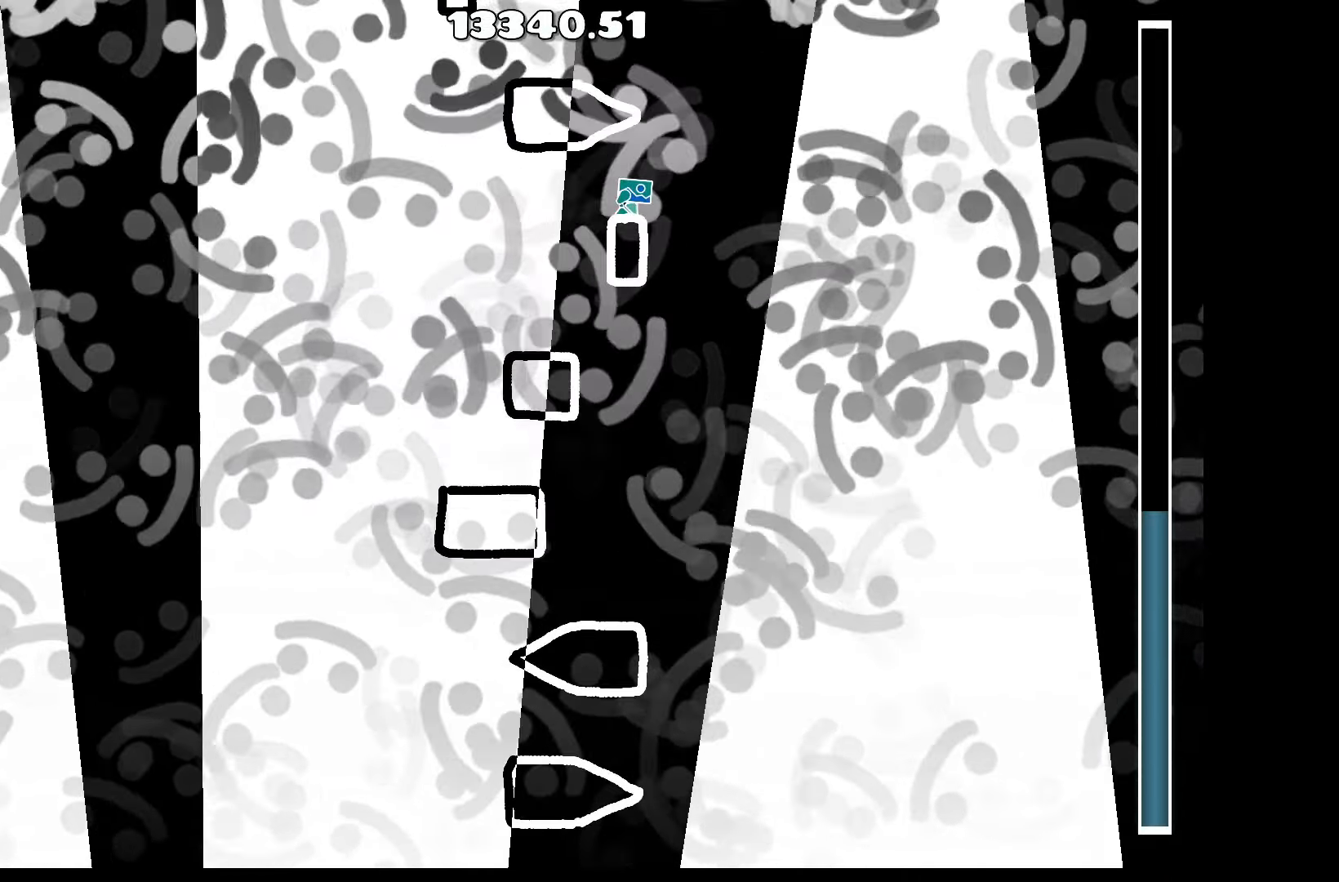
Gameplay with keyboard; each line is a JSON object with the keys held at the frame after it. "events" lists presses ("down") and releases ("up") of "a", "d", "left", "right", "space", "up" and "w" between this image and that frame as [ms after this image, input, new state], when the widget could be followed in between. No other keys are recorded. Mouse input is not recorded.
{"keys": [], "events": [[33, "up", "down"], [67, "d", "up"], [167, "a", "down"], [300, "up", "up"], [450, "a", "up"]]}
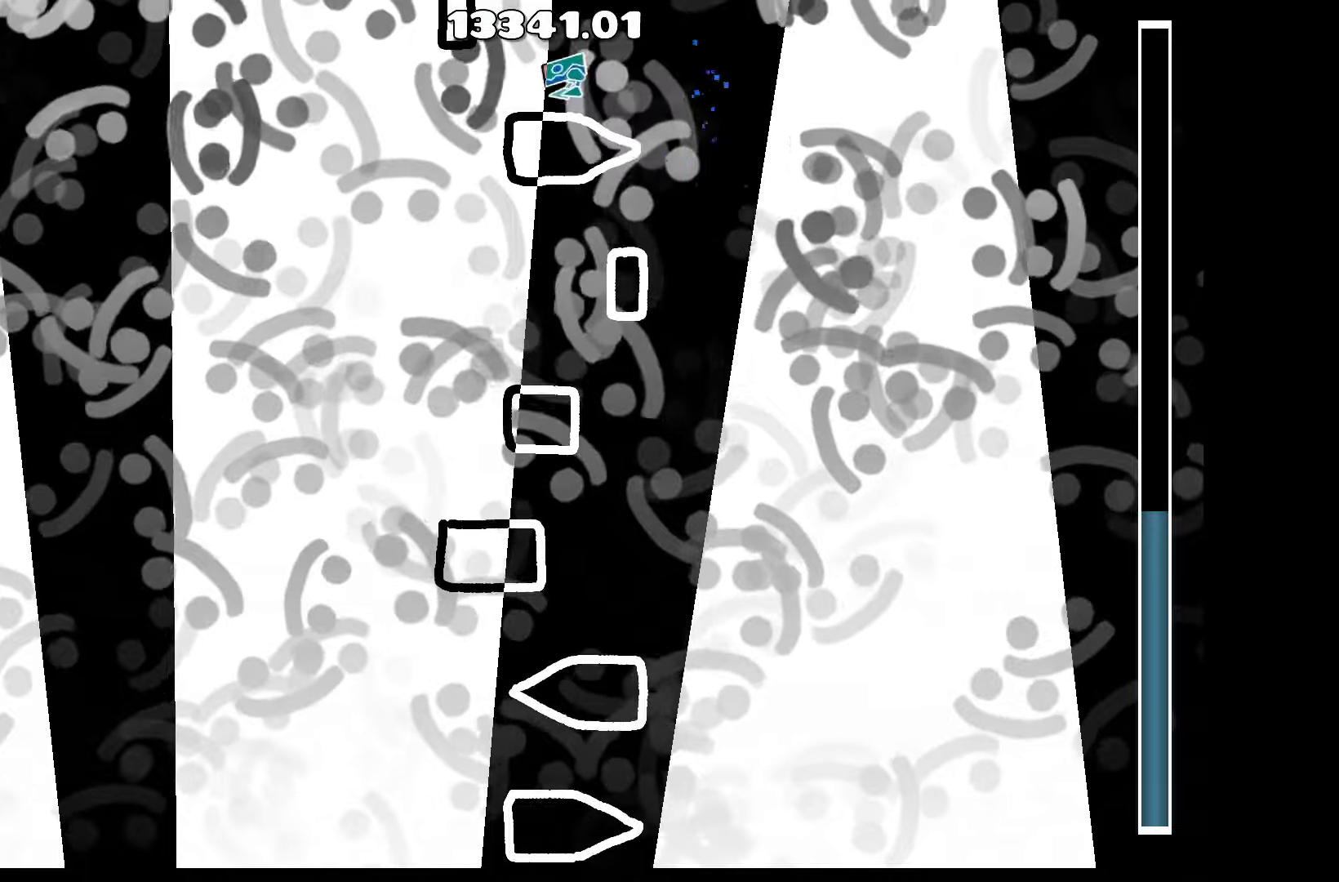
{"keys": [], "events": []}
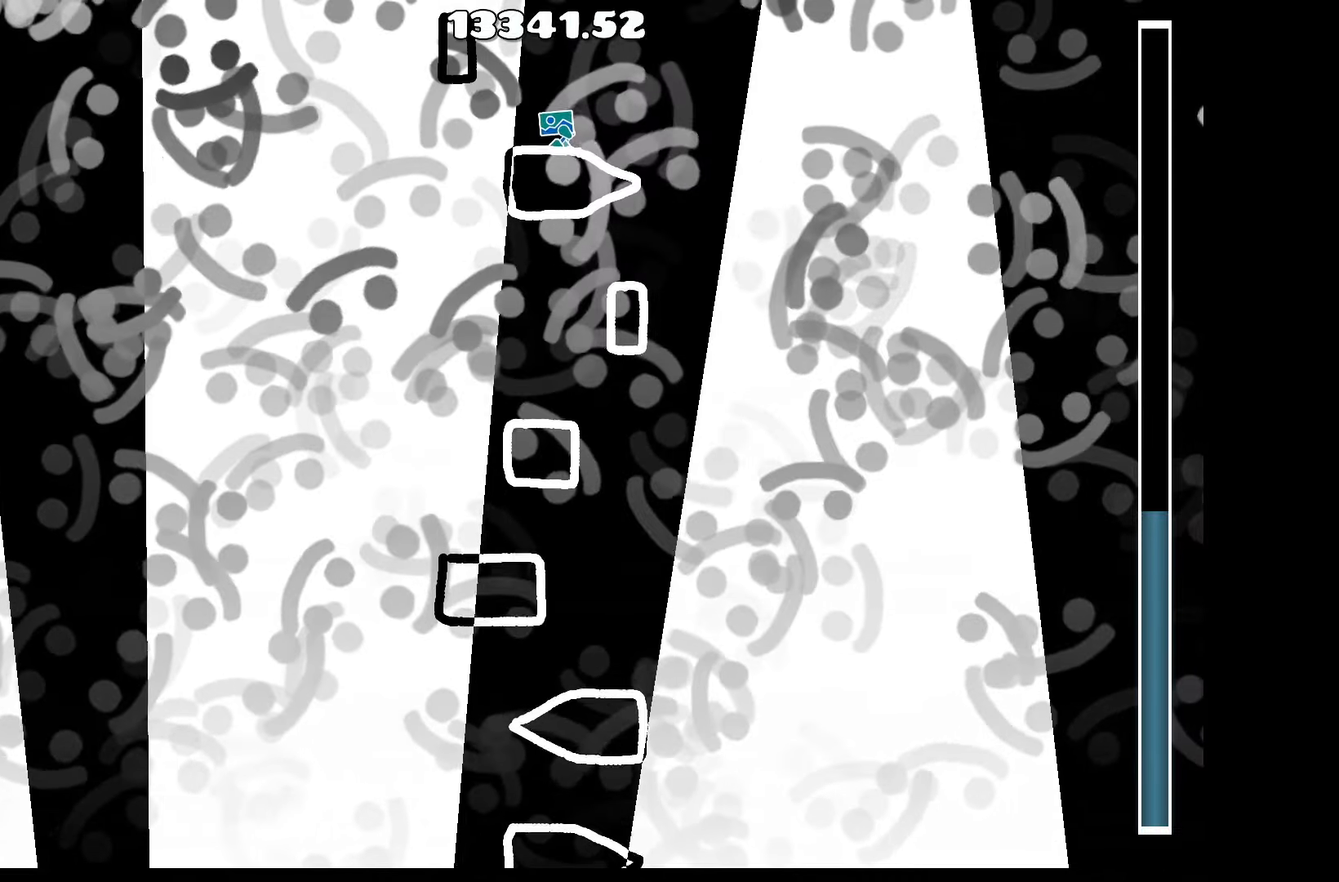
{"keys": [], "events": [[250, "a", "down"], [334, "a", "up"]]}
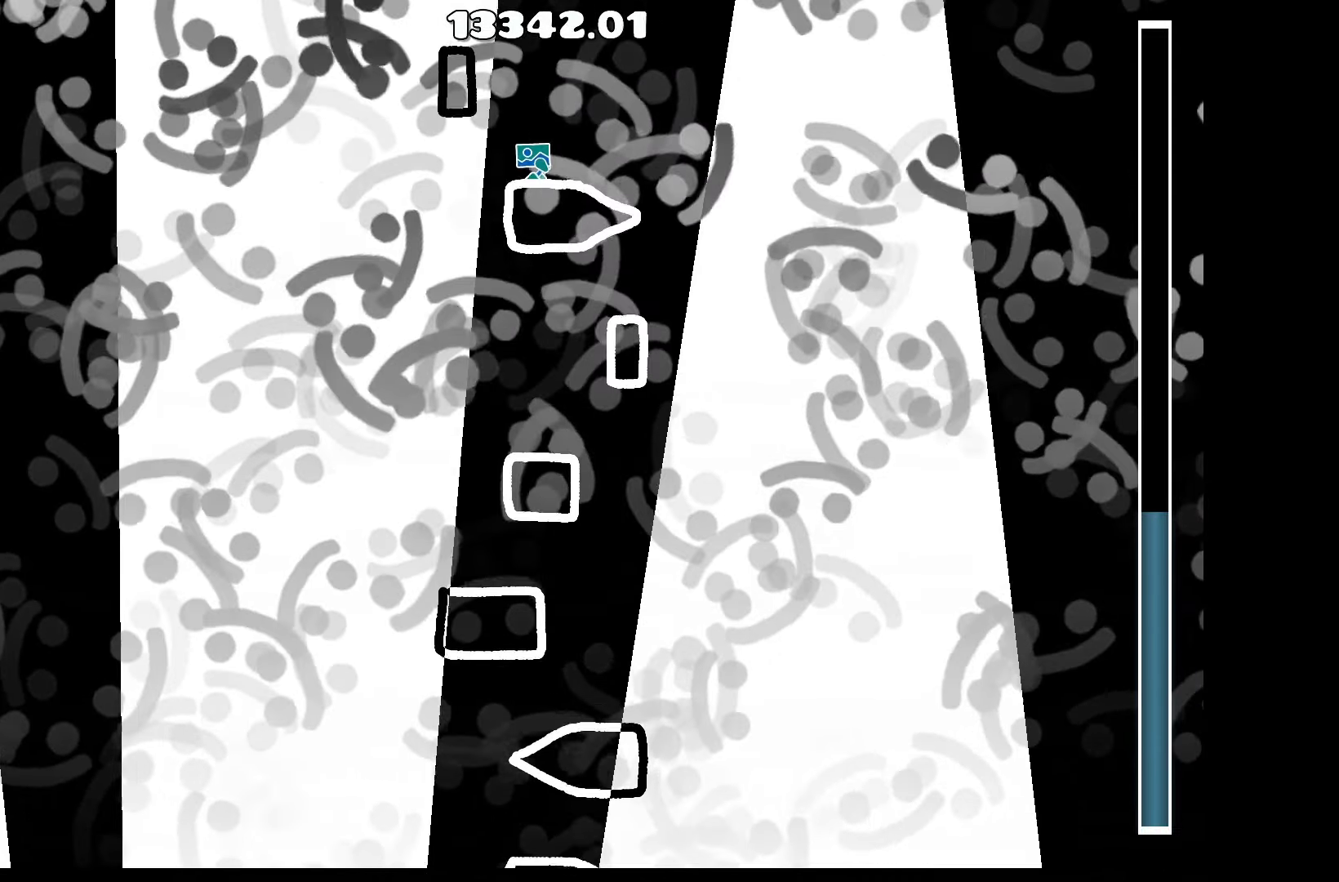
{"keys": ["a"], "events": [[300, "up", "down"], [400, "a", "down"], [484, "up", "up"]]}
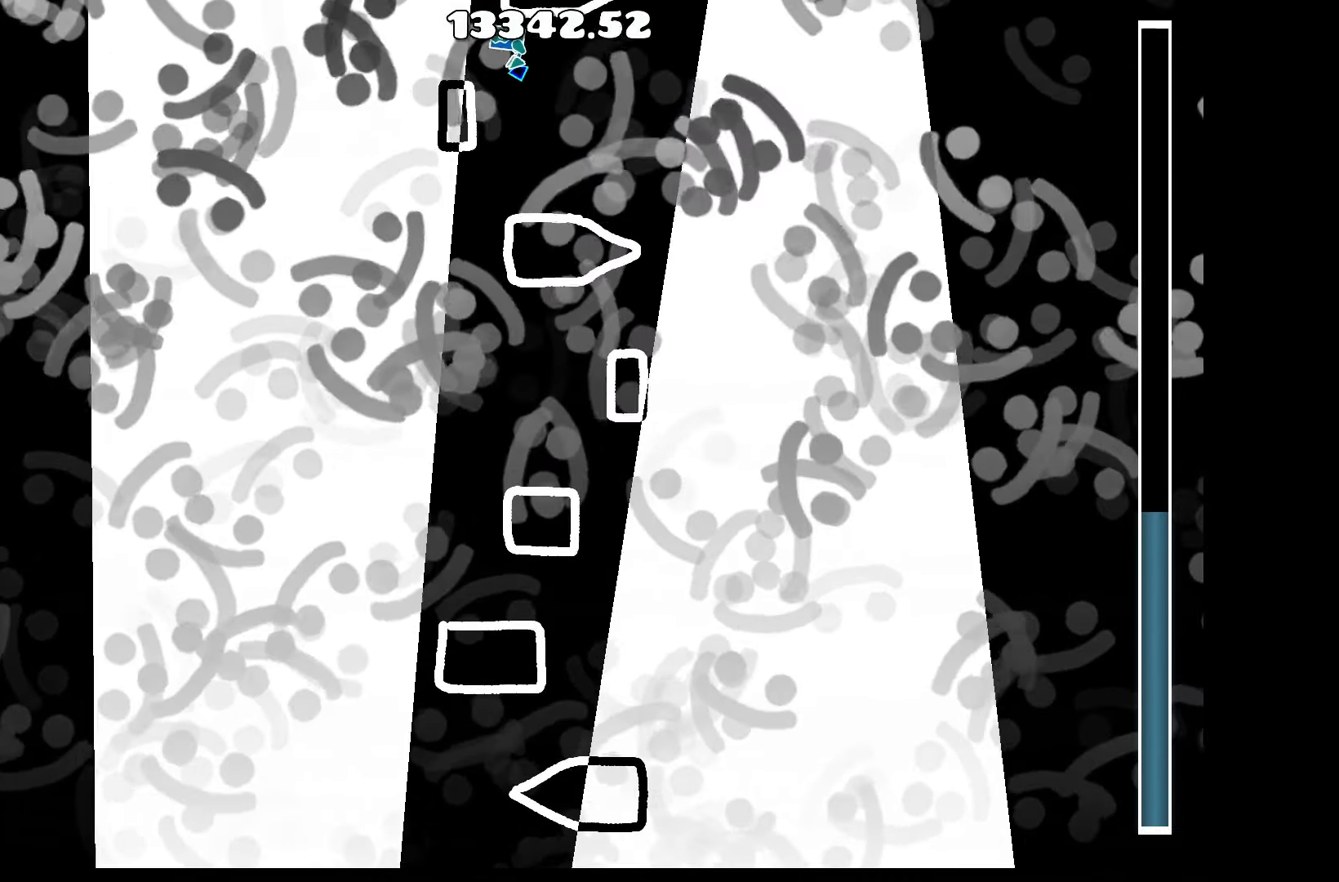
{"keys": [], "events": [[84, "a", "up"]]}
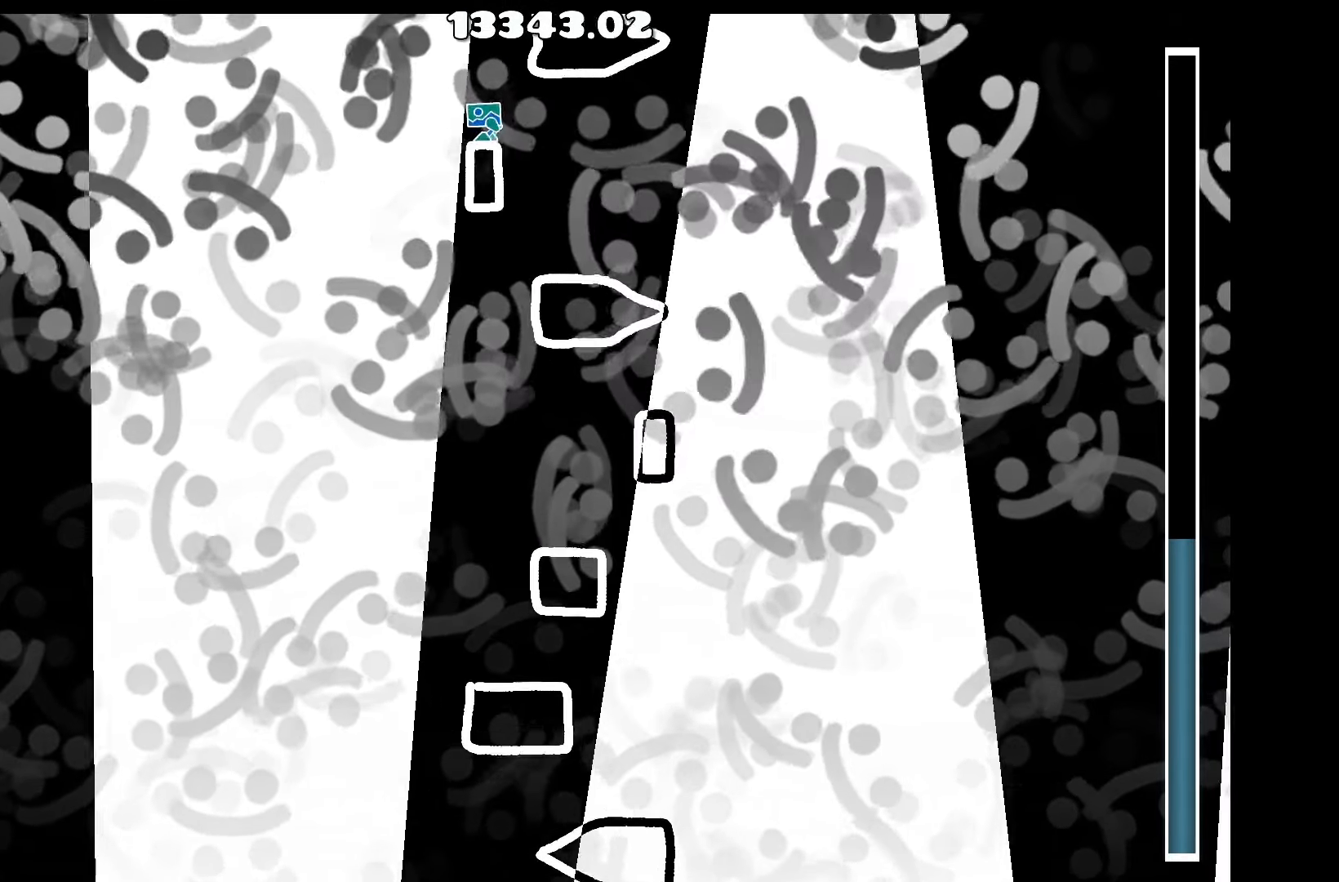
{"keys": ["d", "up"], "events": [[334, "up", "down"], [484, "d", "down"]]}
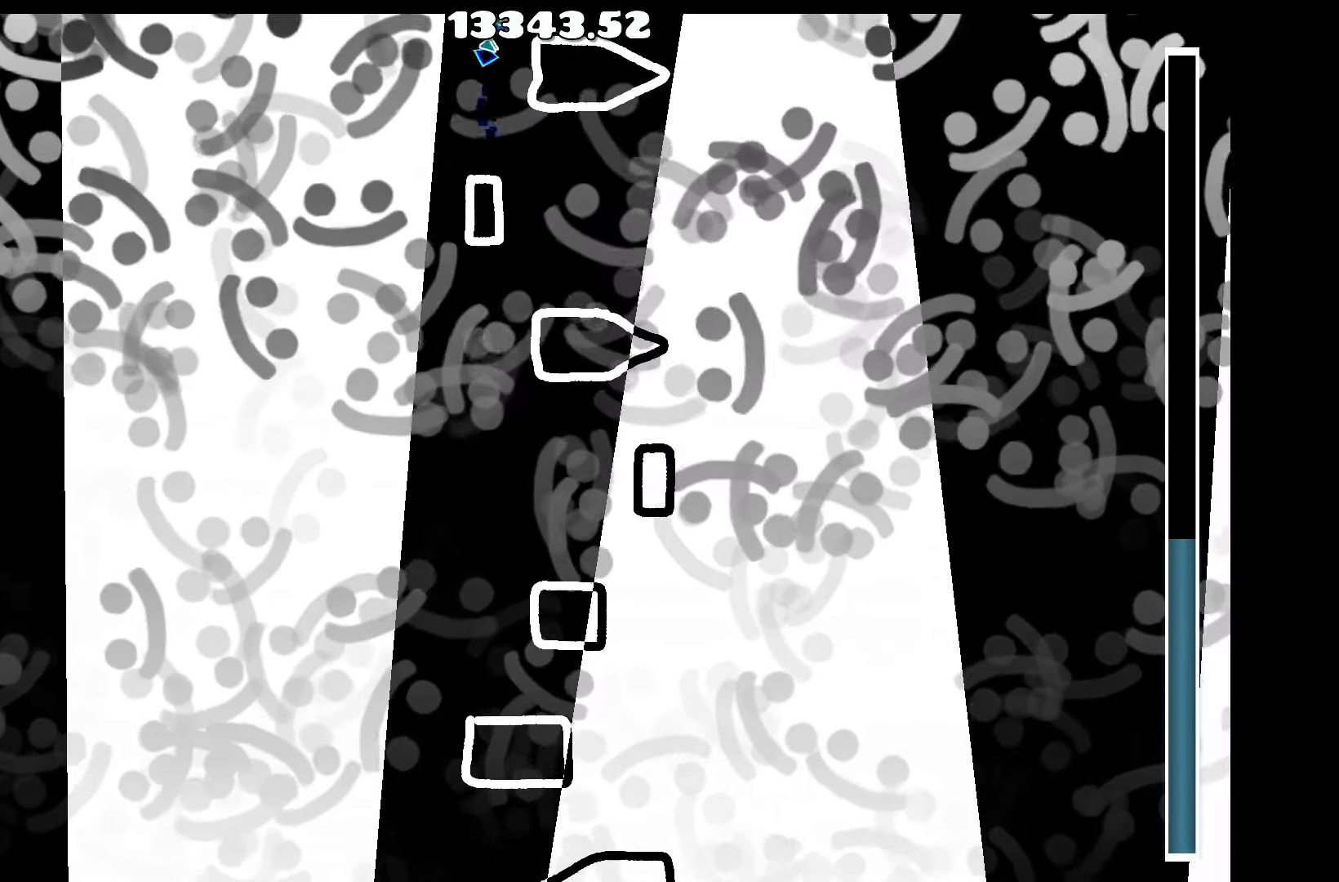
{"keys": [], "events": [[84, "up", "up"], [117, "d", "up"]]}
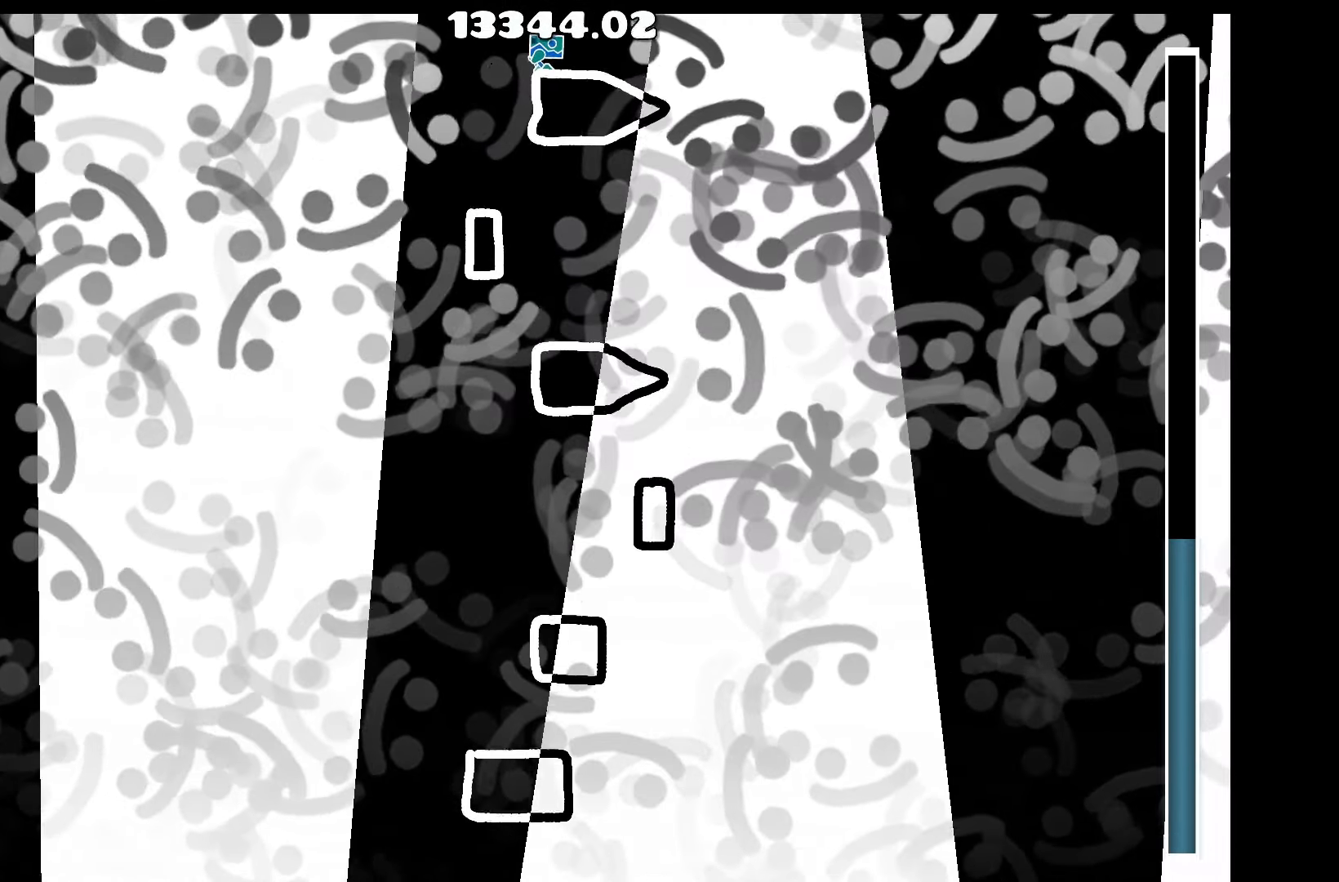
{"keys": [], "events": []}
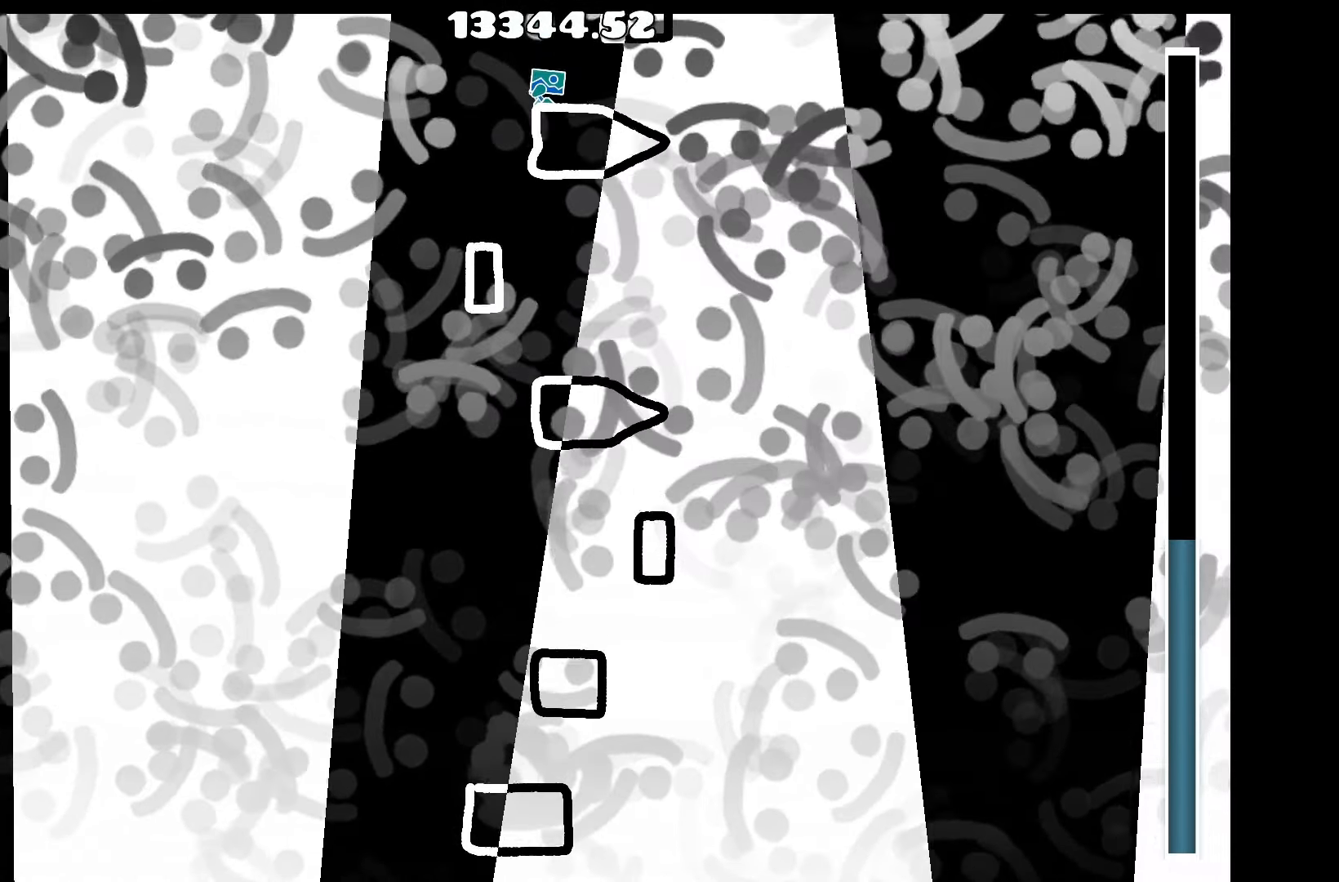
{"keys": [], "events": []}
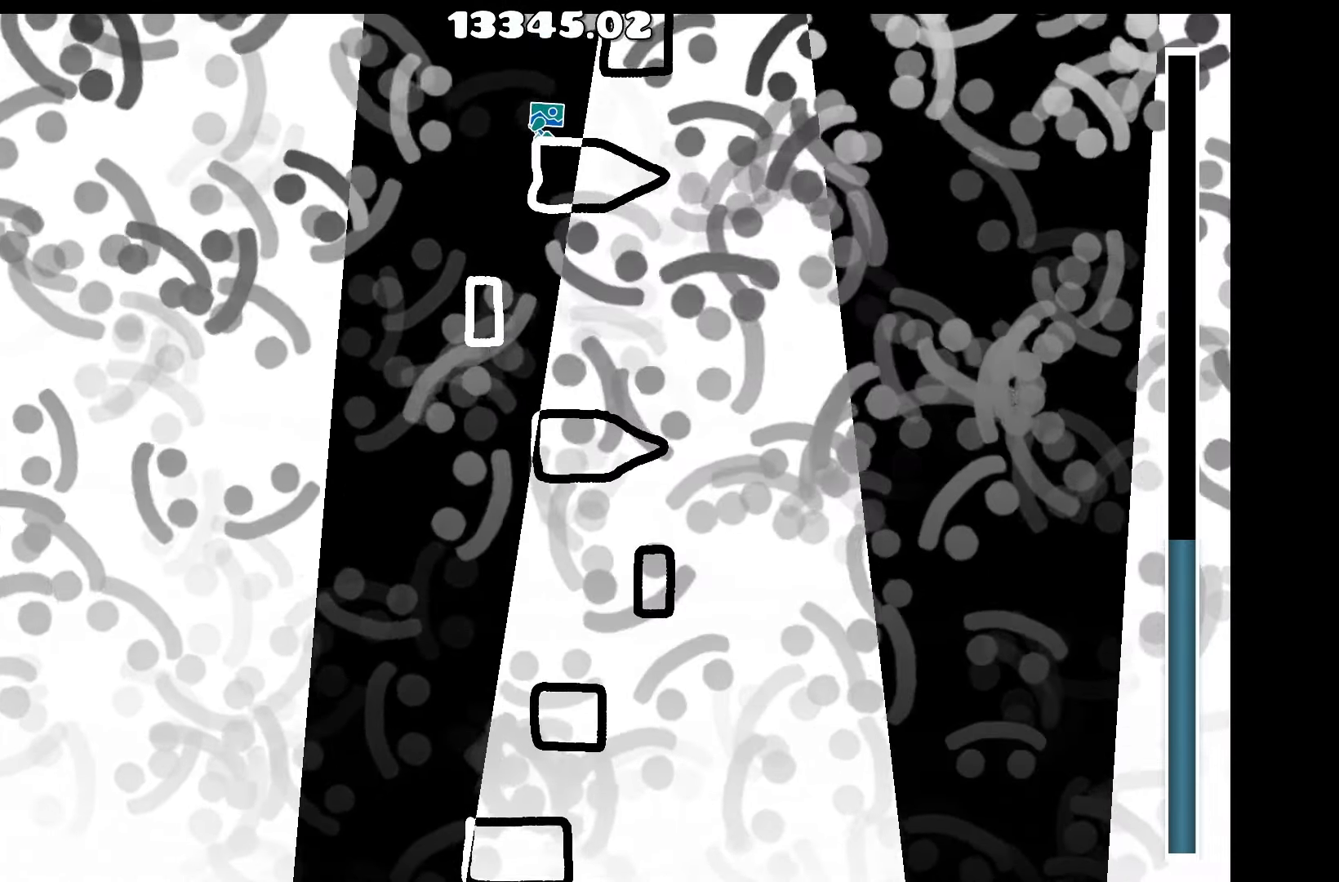
{"keys": [], "events": [[117, "up", "down"], [250, "d", "down"], [300, "up", "up"], [400, "d", "up"]]}
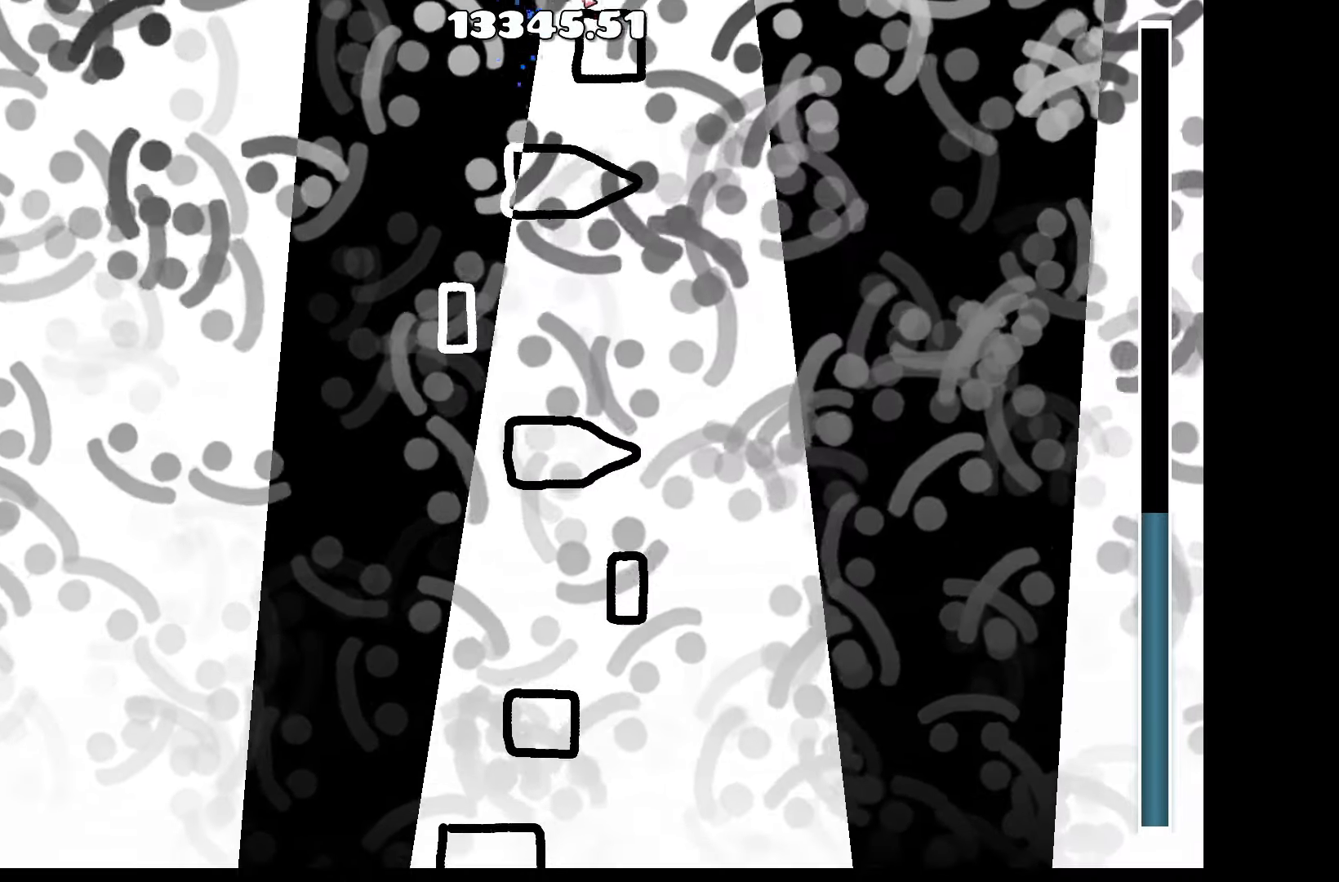
{"keys": [], "events": []}
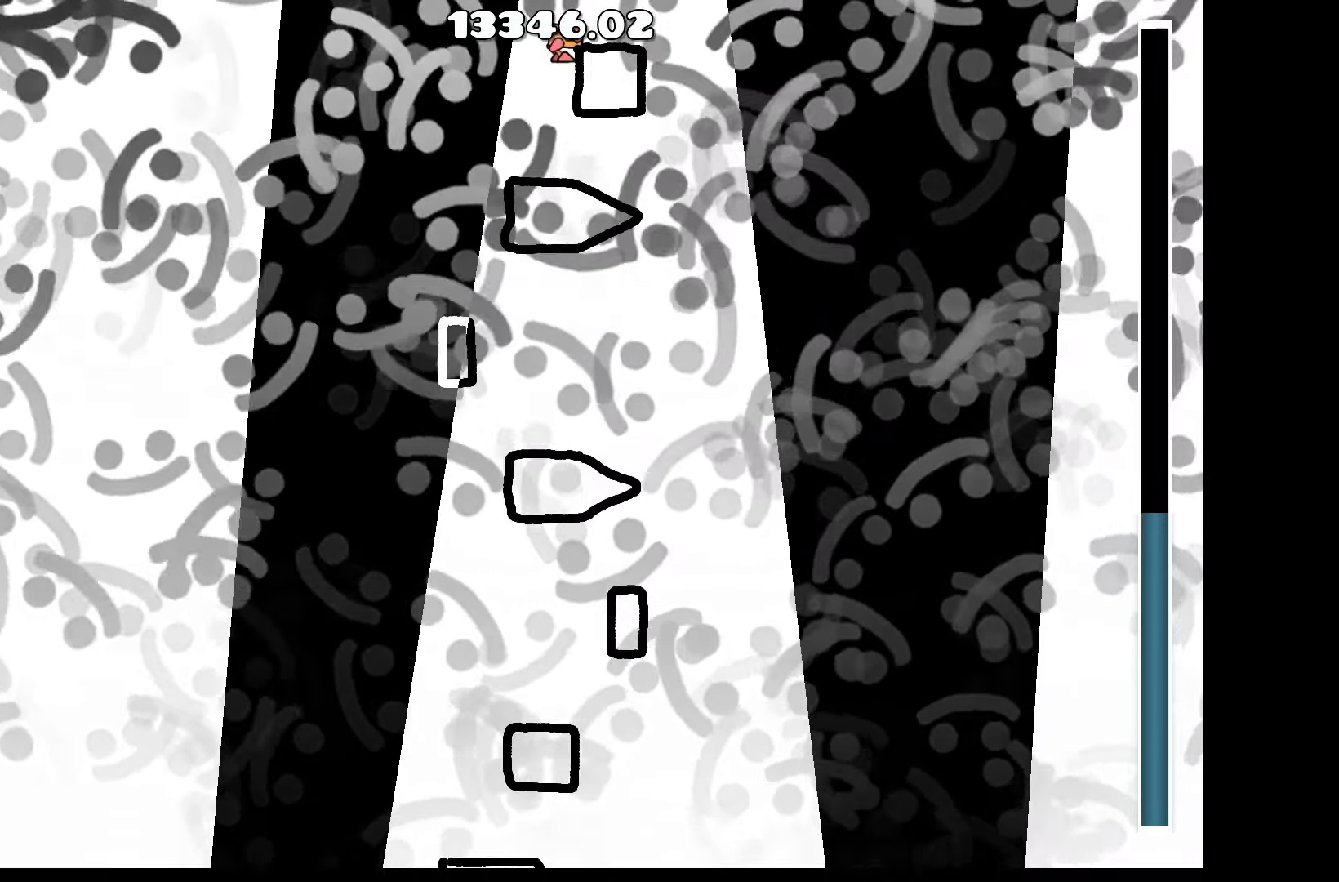
{"keys": [], "events": [[50, "d", "down"], [150, "d", "up"]]}
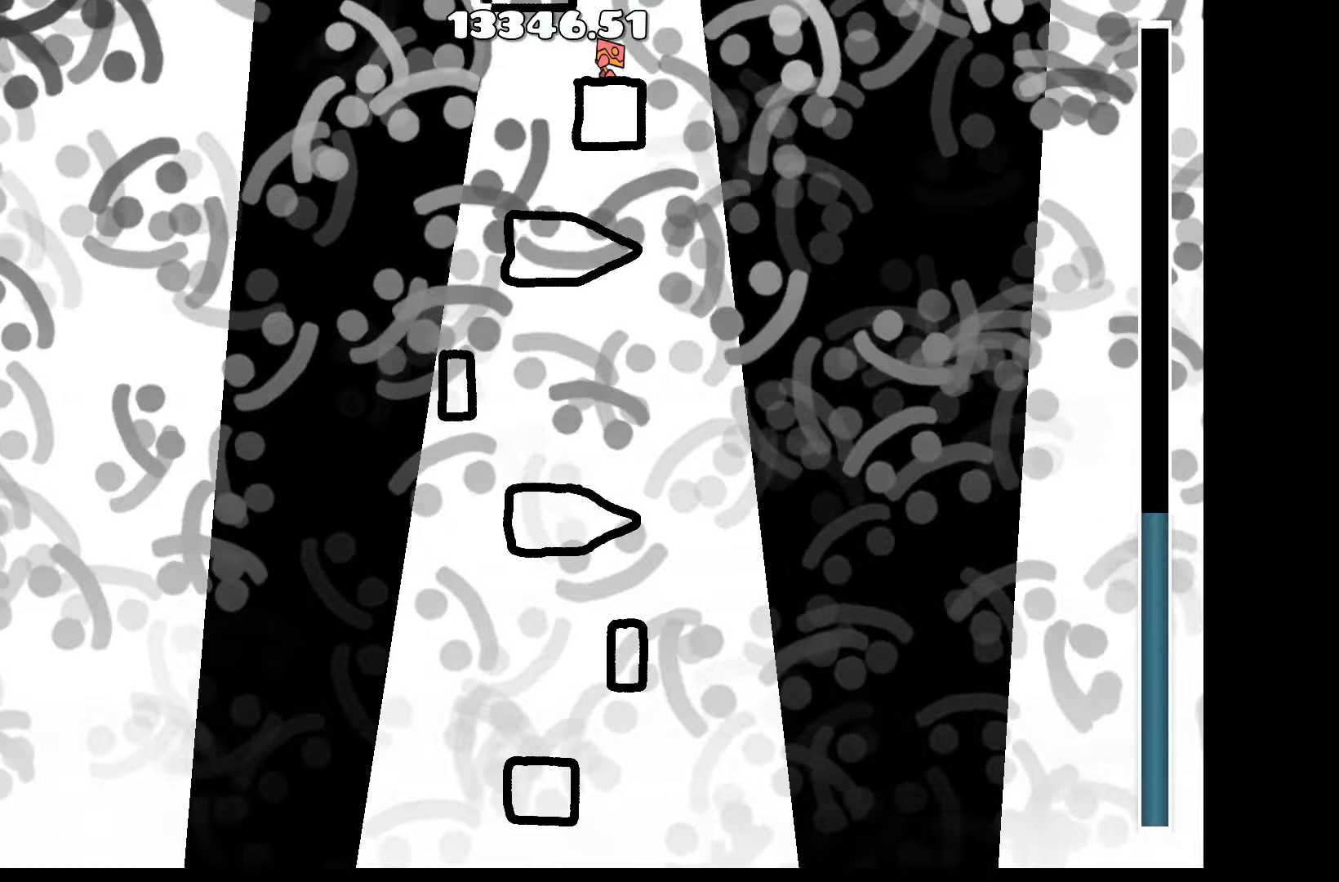
{"keys": [], "events": []}
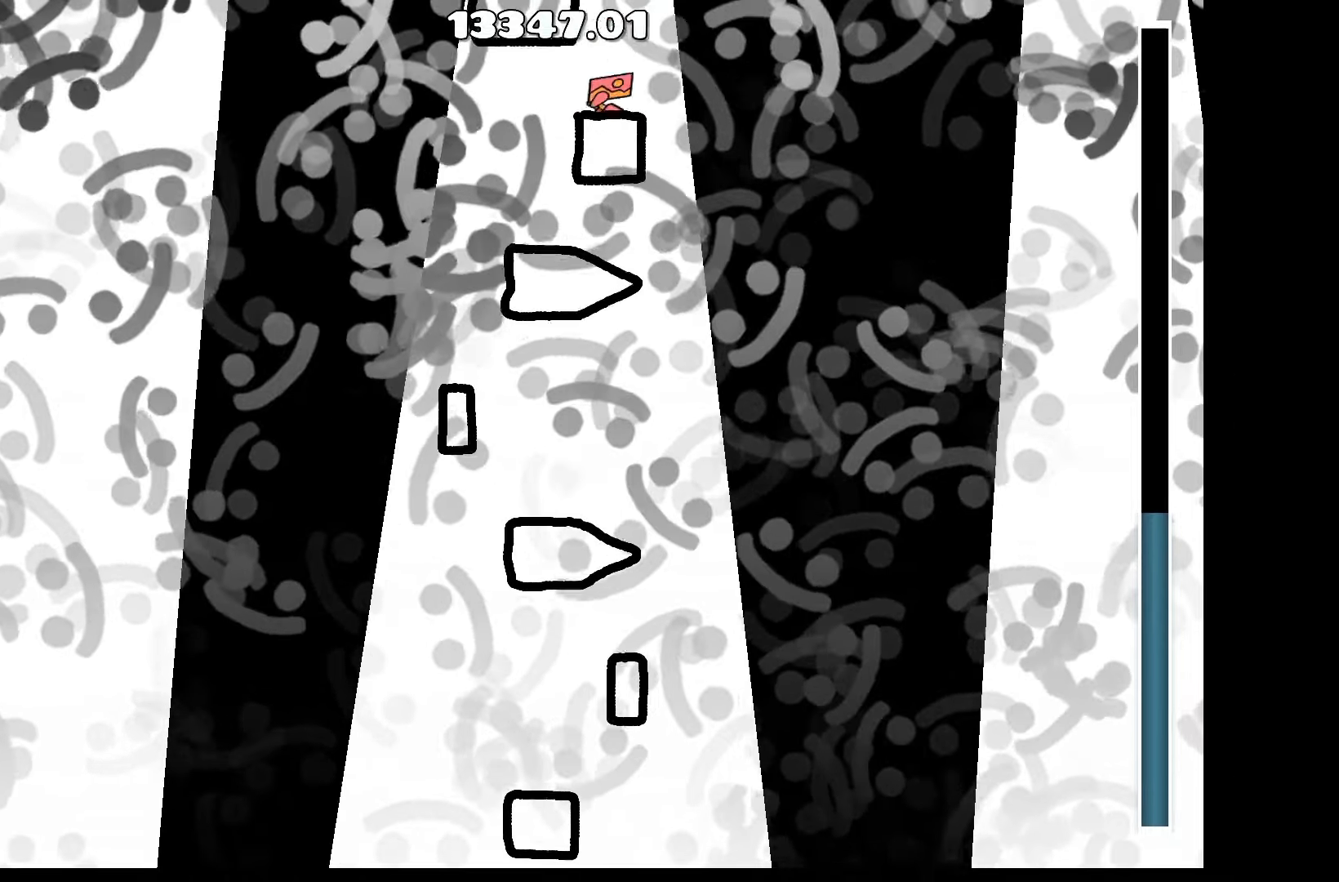
{"keys": ["a"], "events": [[267, "up", "down"], [467, "a", "down"], [467, "up", "up"]]}
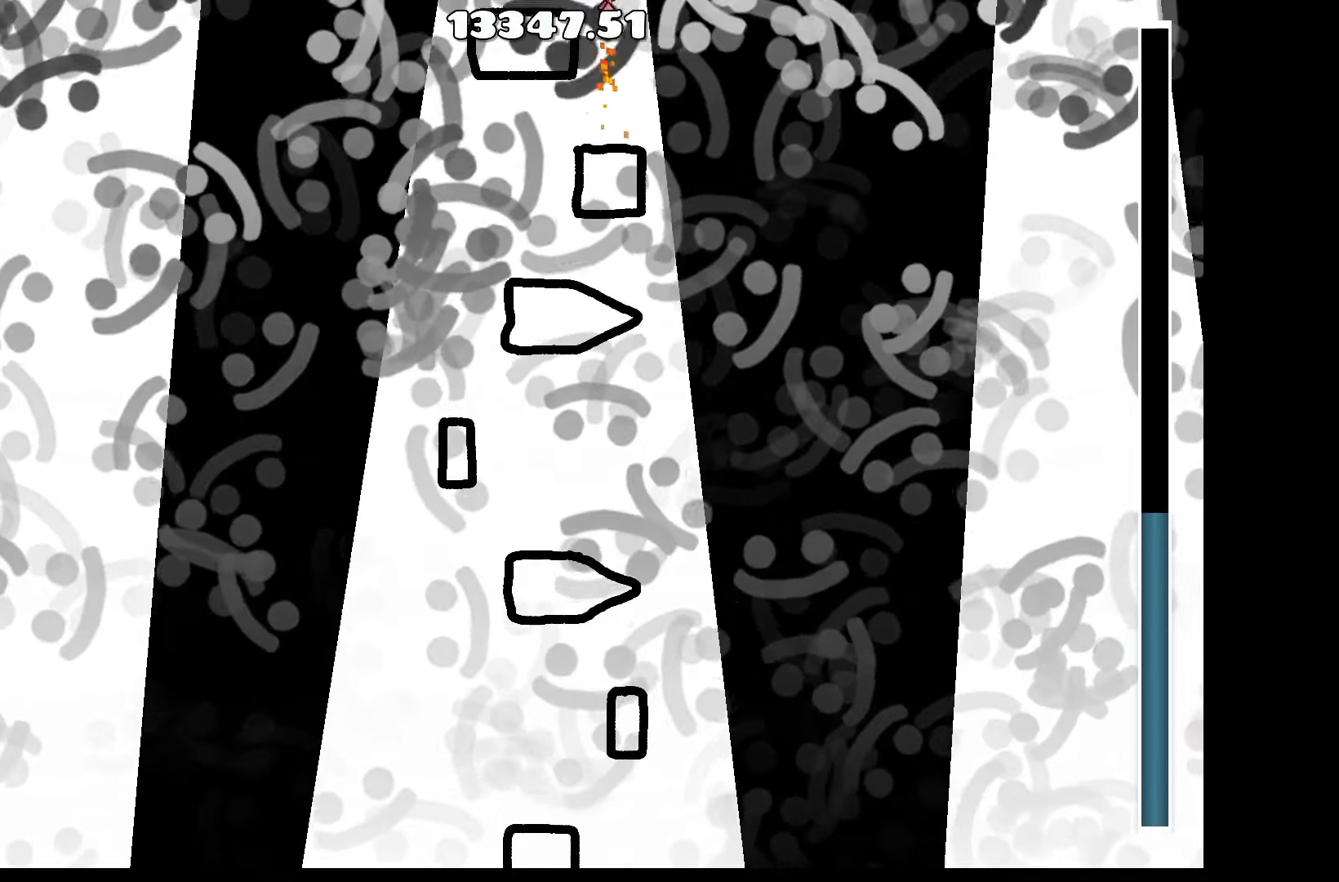
{"keys": [], "events": [[67, "a", "up"]]}
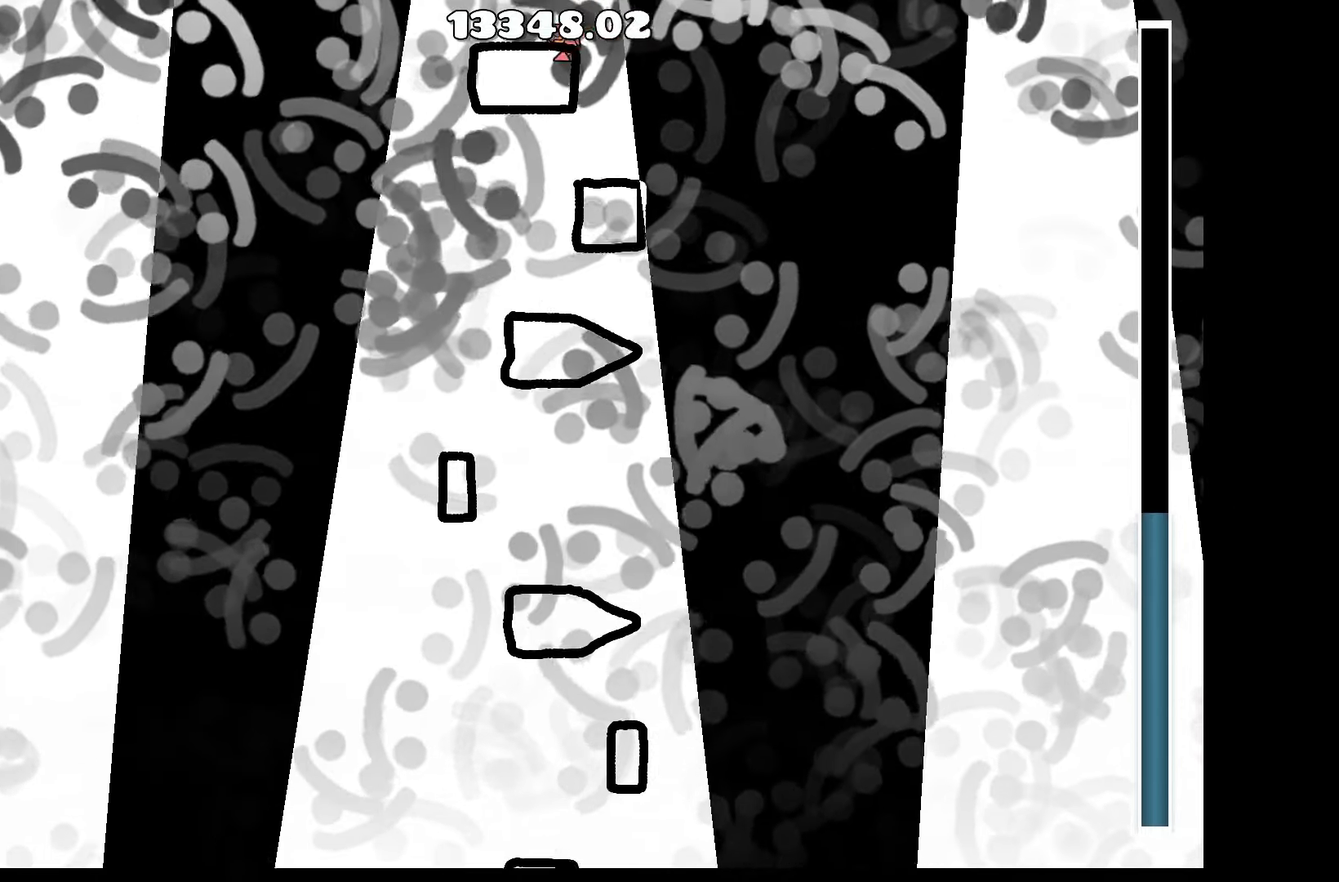
{"keys": [], "events": []}
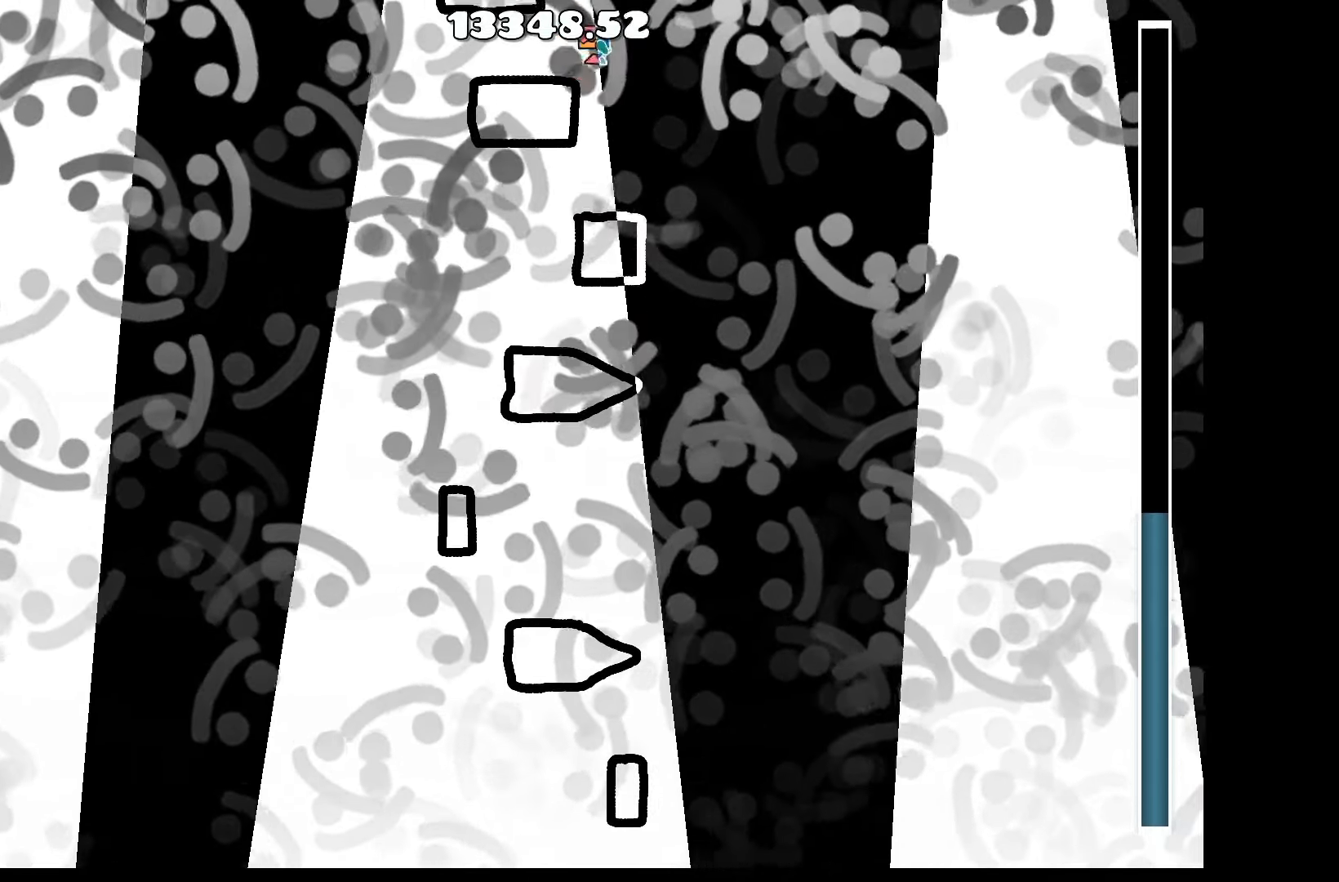
{"keys": [], "events": []}
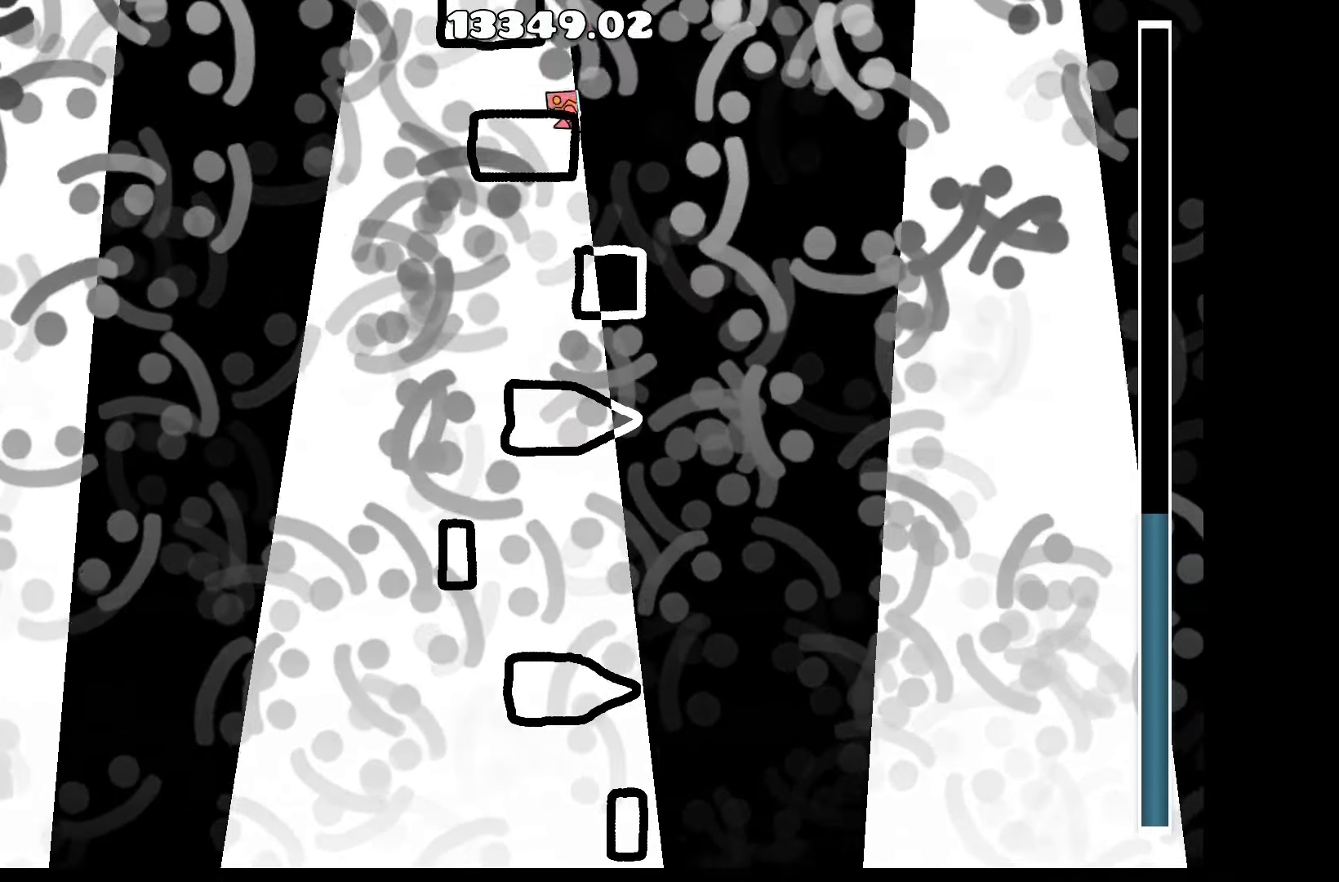
{"keys": [], "events": []}
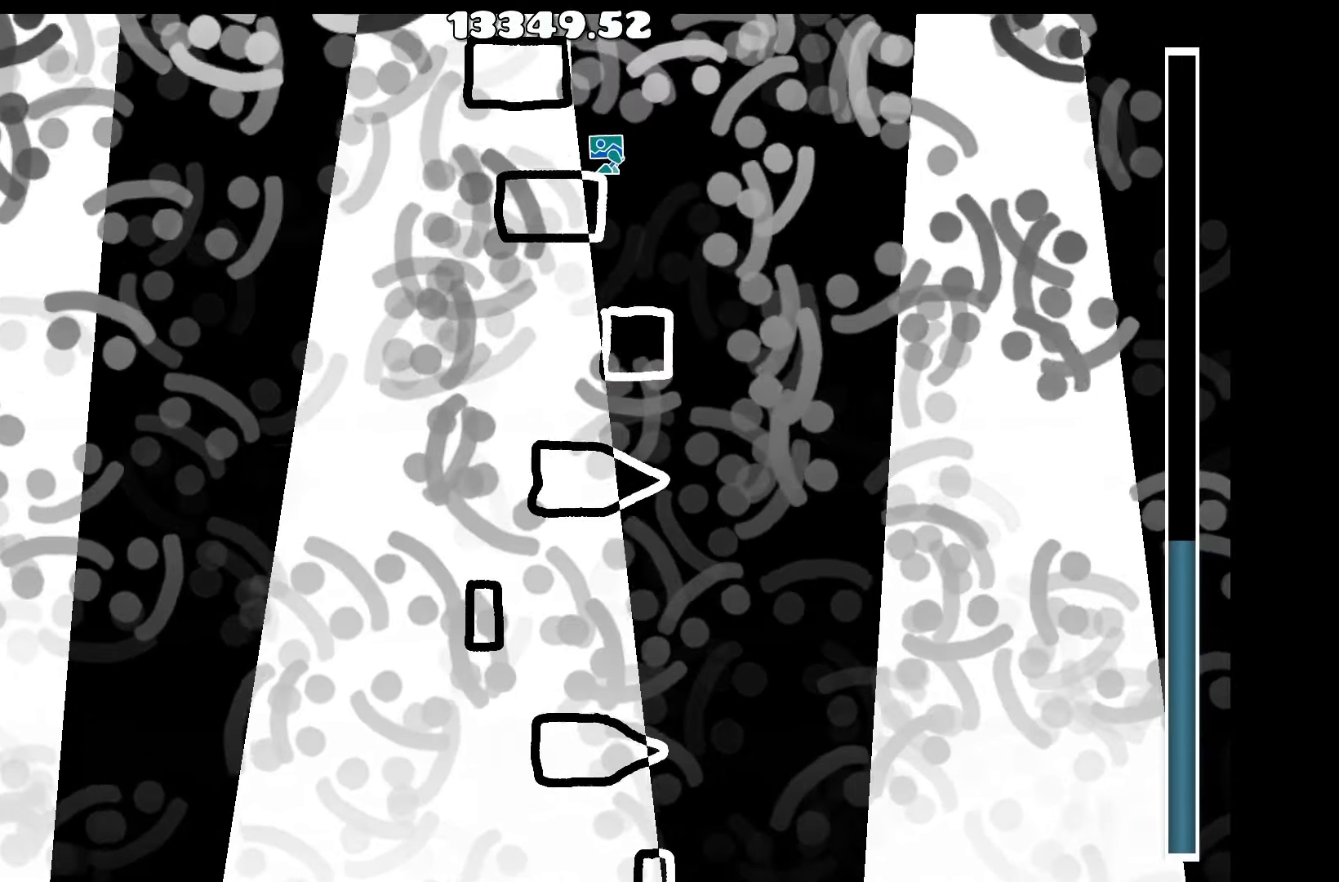
{"keys": [], "events": [[317, "a", "down"], [350, "a", "up"]]}
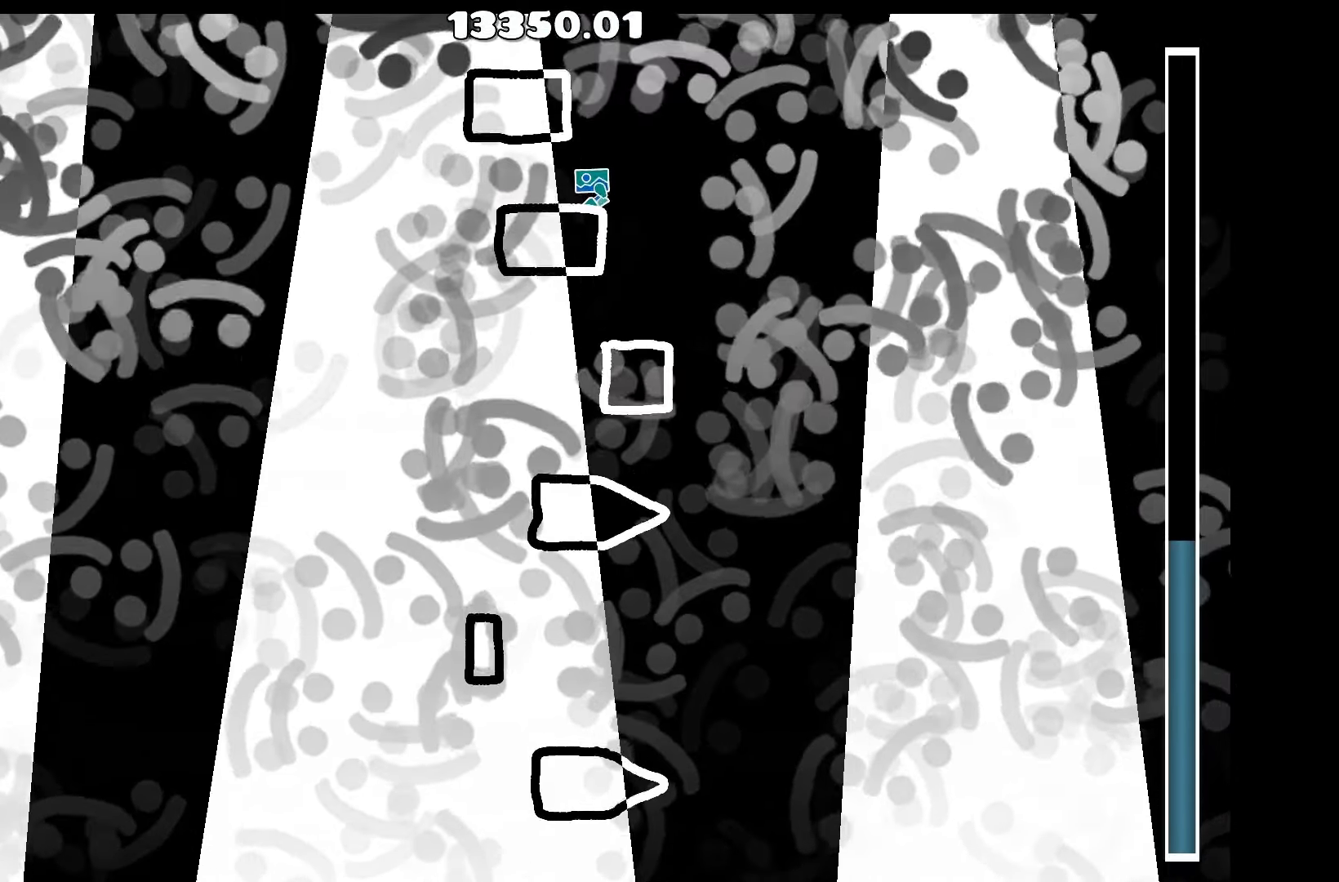
{"keys": [], "events": [[84, "up", "down"], [267, "a", "down"], [267, "up", "up"], [384, "a", "up"]]}
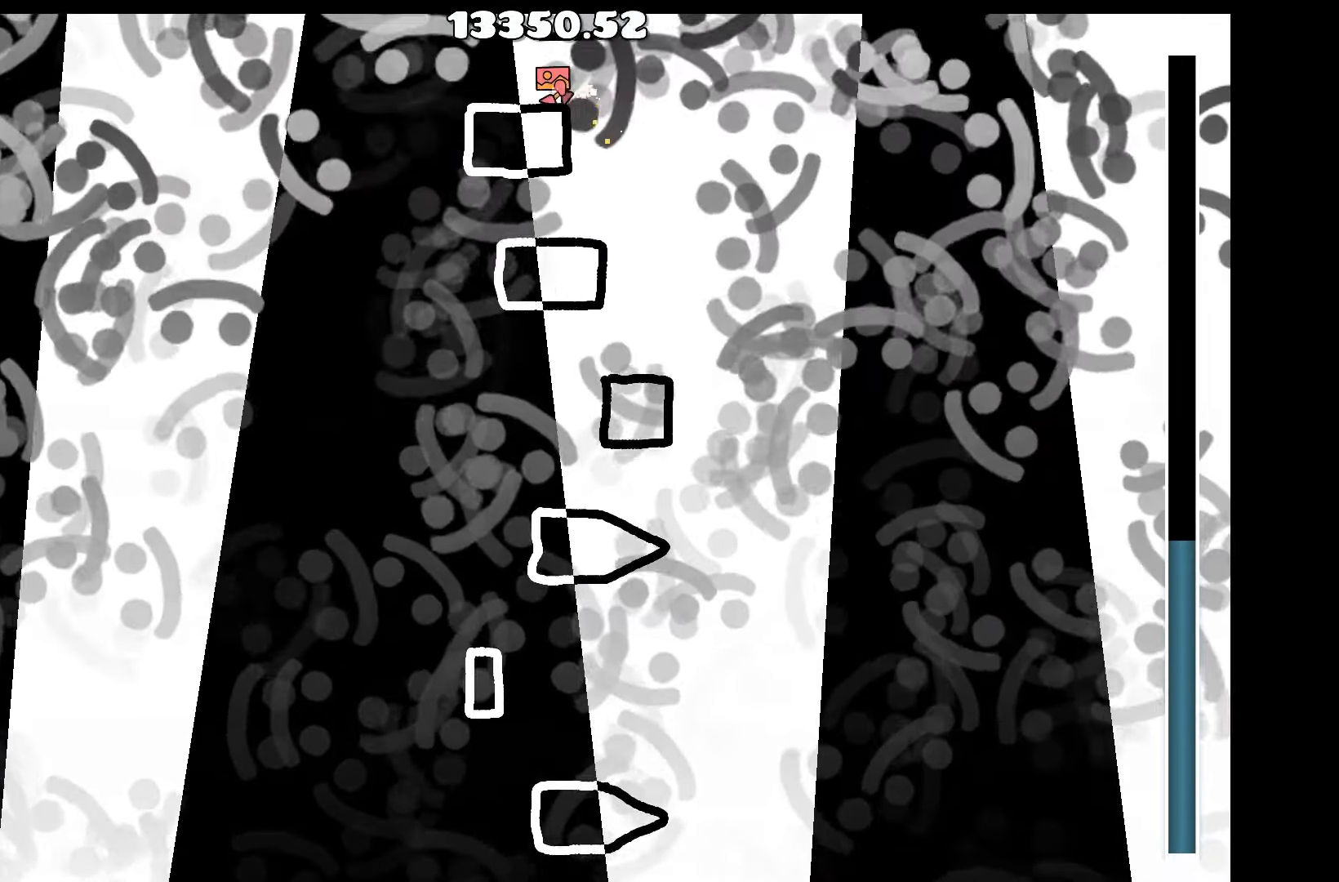
{"keys": [], "events": []}
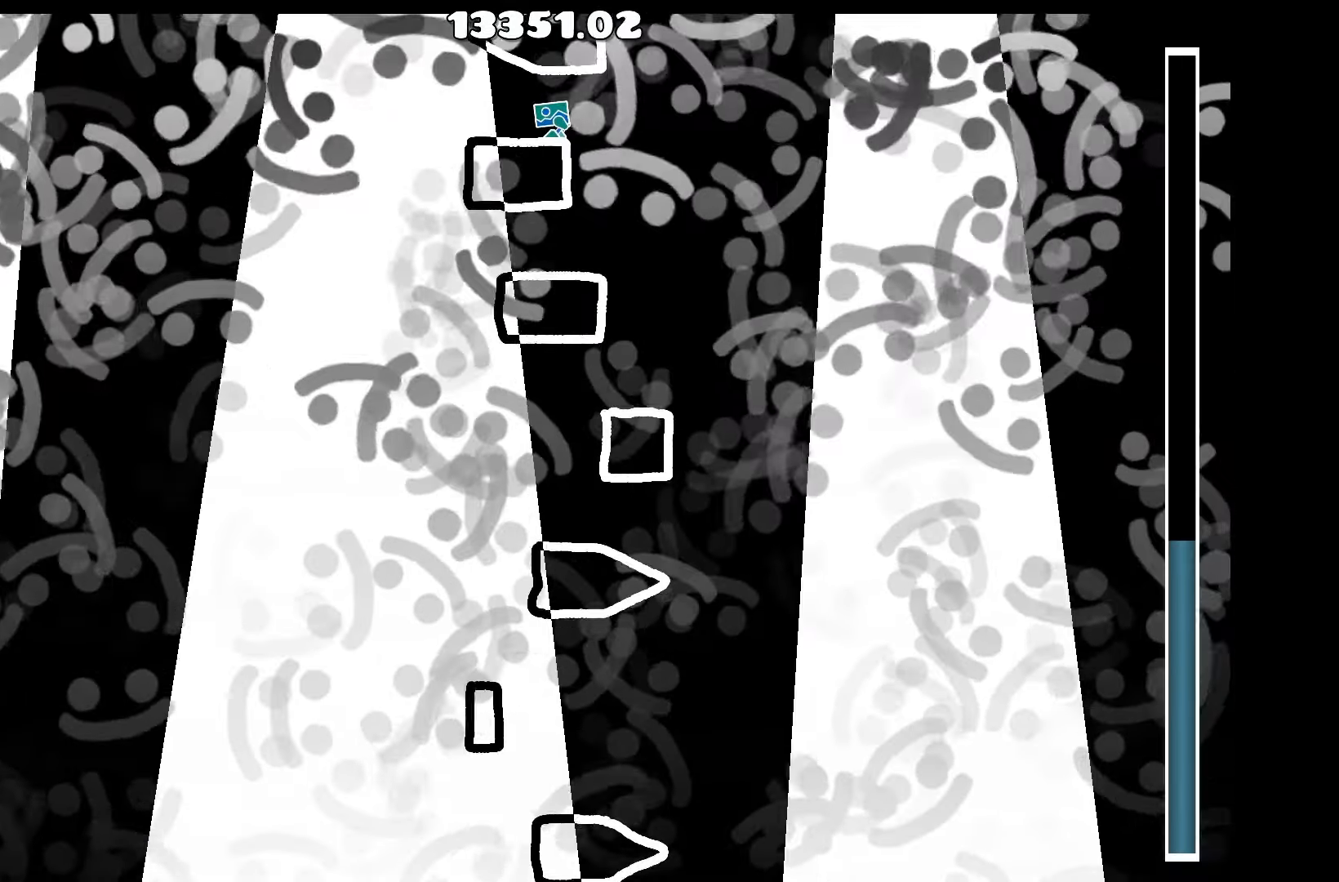
{"keys": [], "events": [[217, "a", "down"], [301, "a", "up"]]}
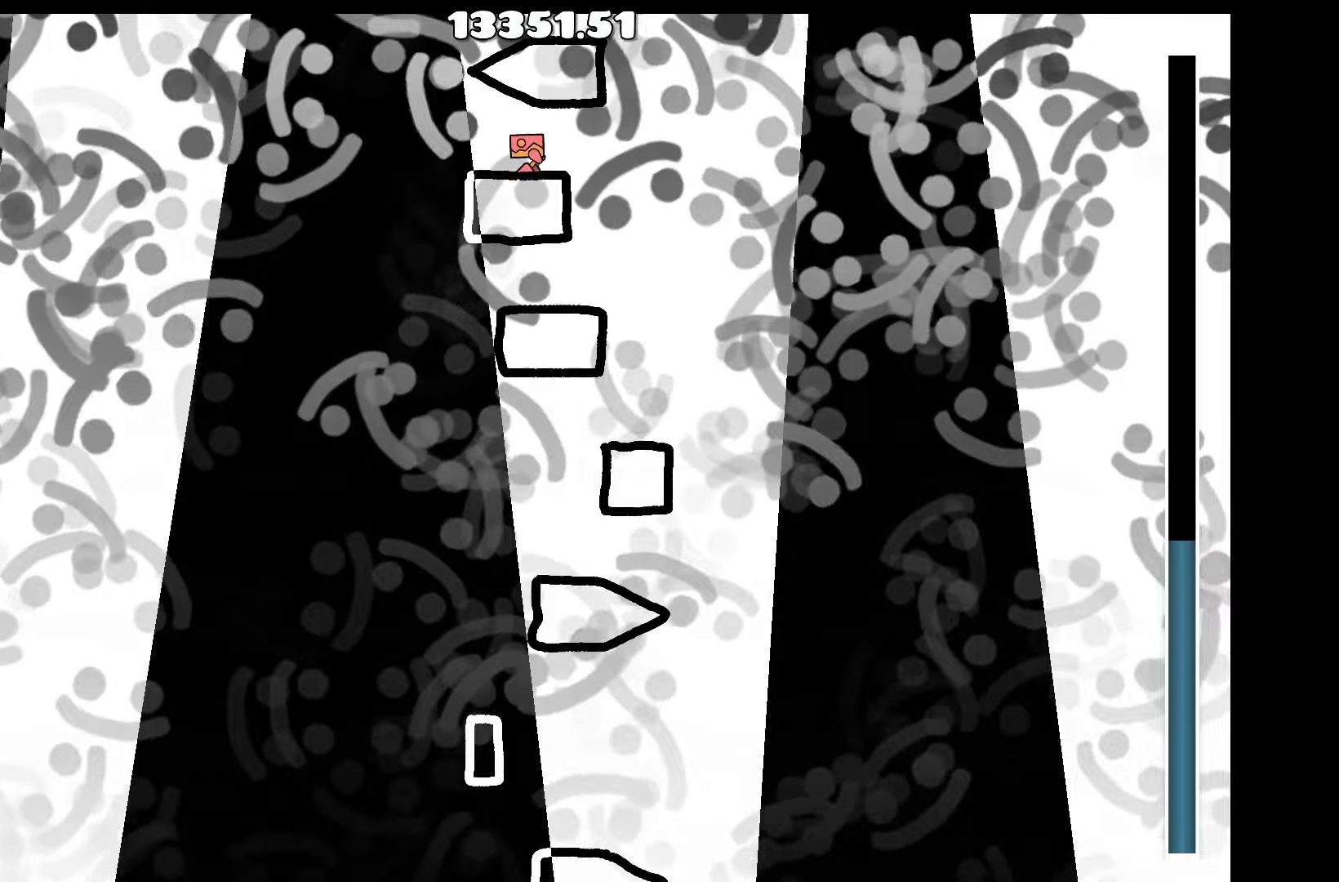
{"keys": ["a"], "events": [[50, "d", "down"], [266, "d", "up"], [266, "up", "down"], [316, "a", "down"], [466, "up", "up"]]}
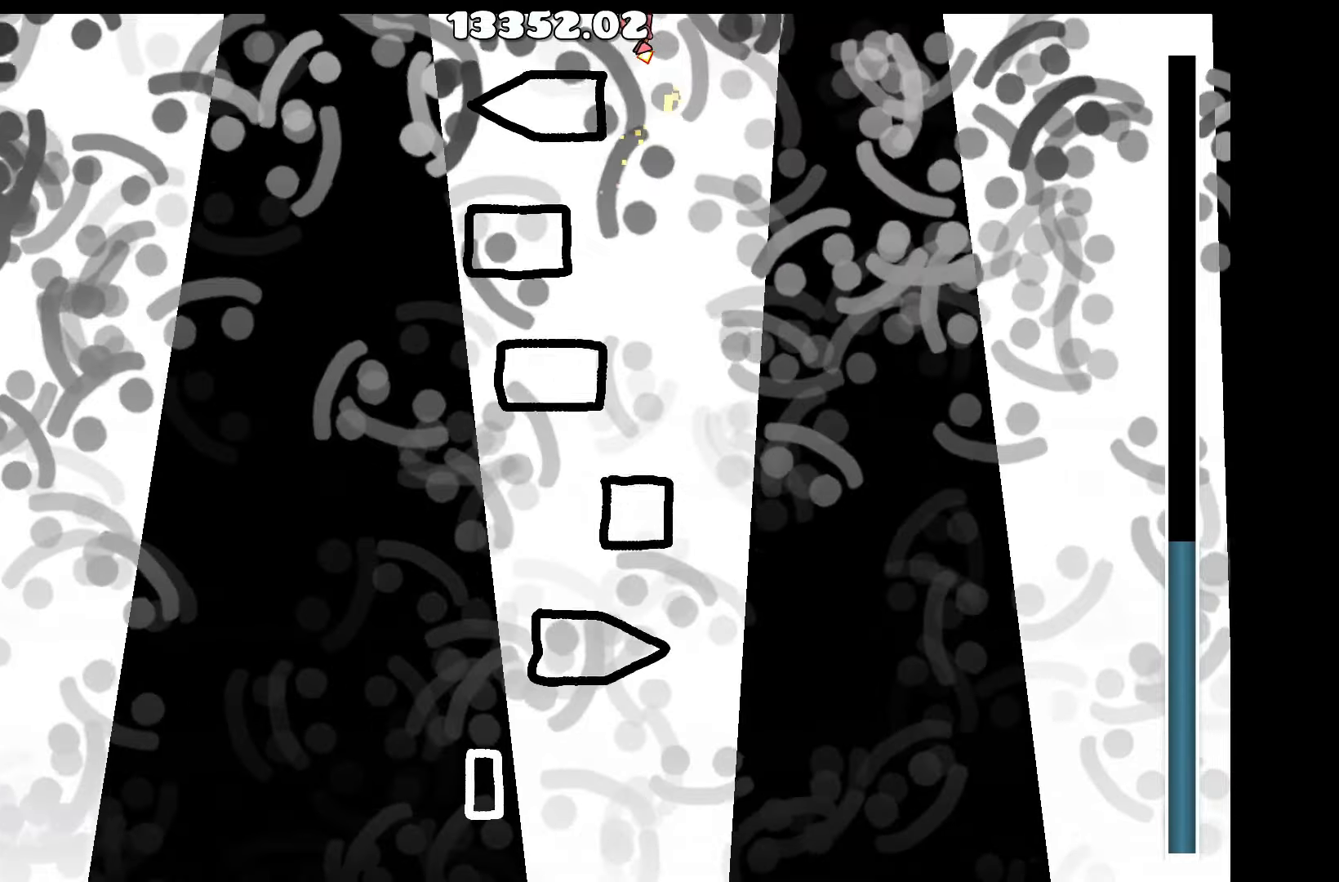
{"keys": [], "events": [[50, "a", "up"]]}
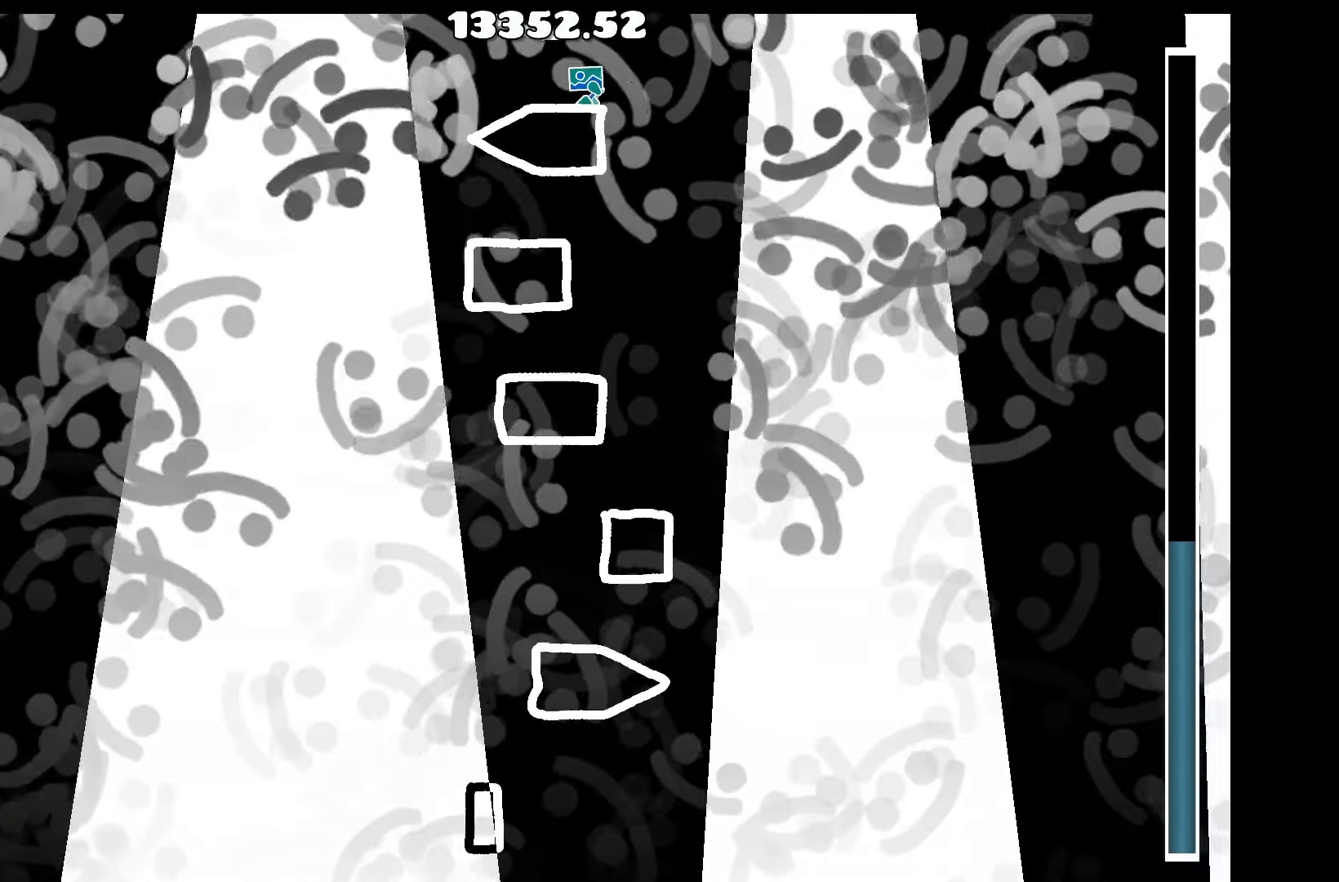
{"keys": [], "events": []}
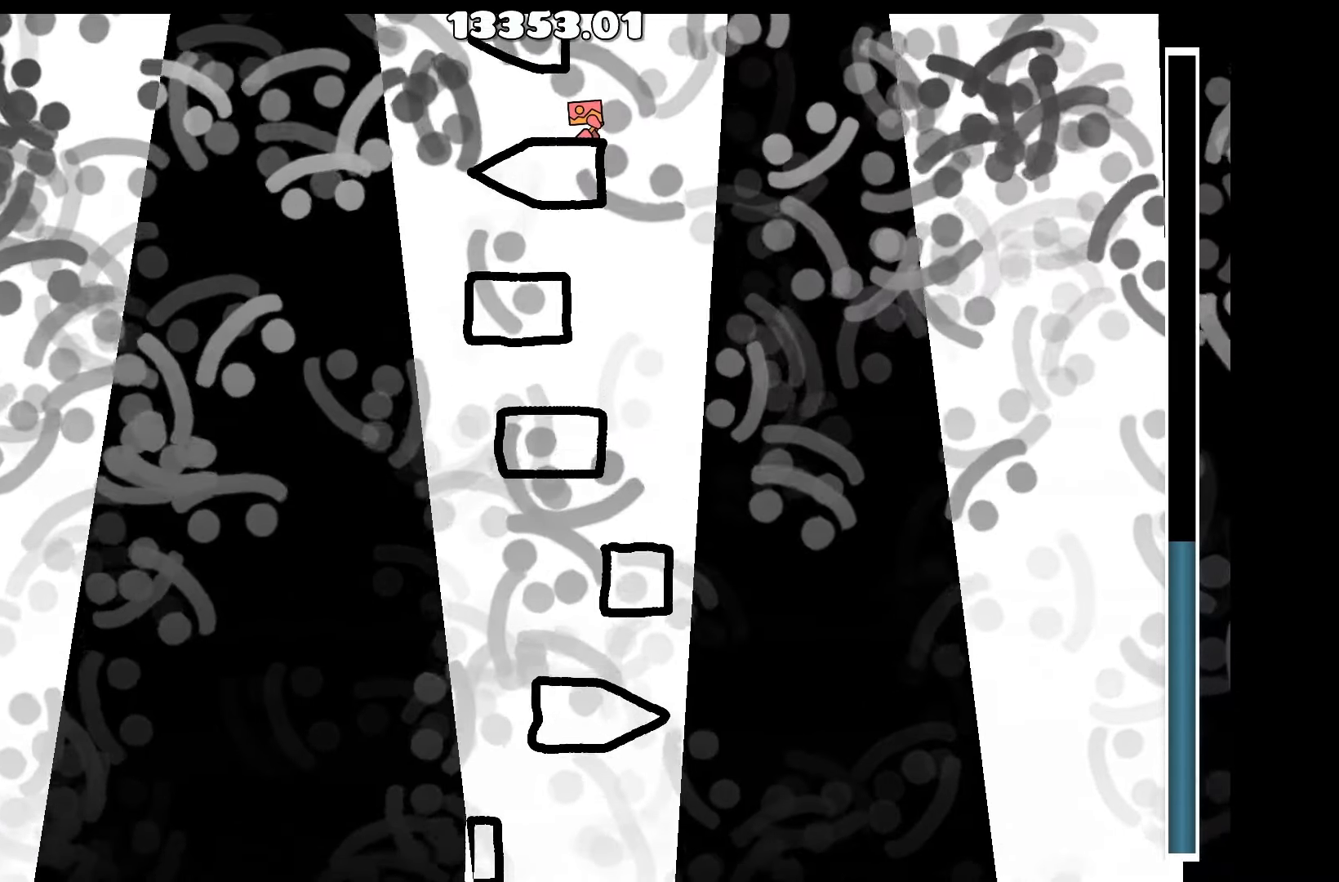
{"keys": ["up"], "events": [[416, "up", "down"]]}
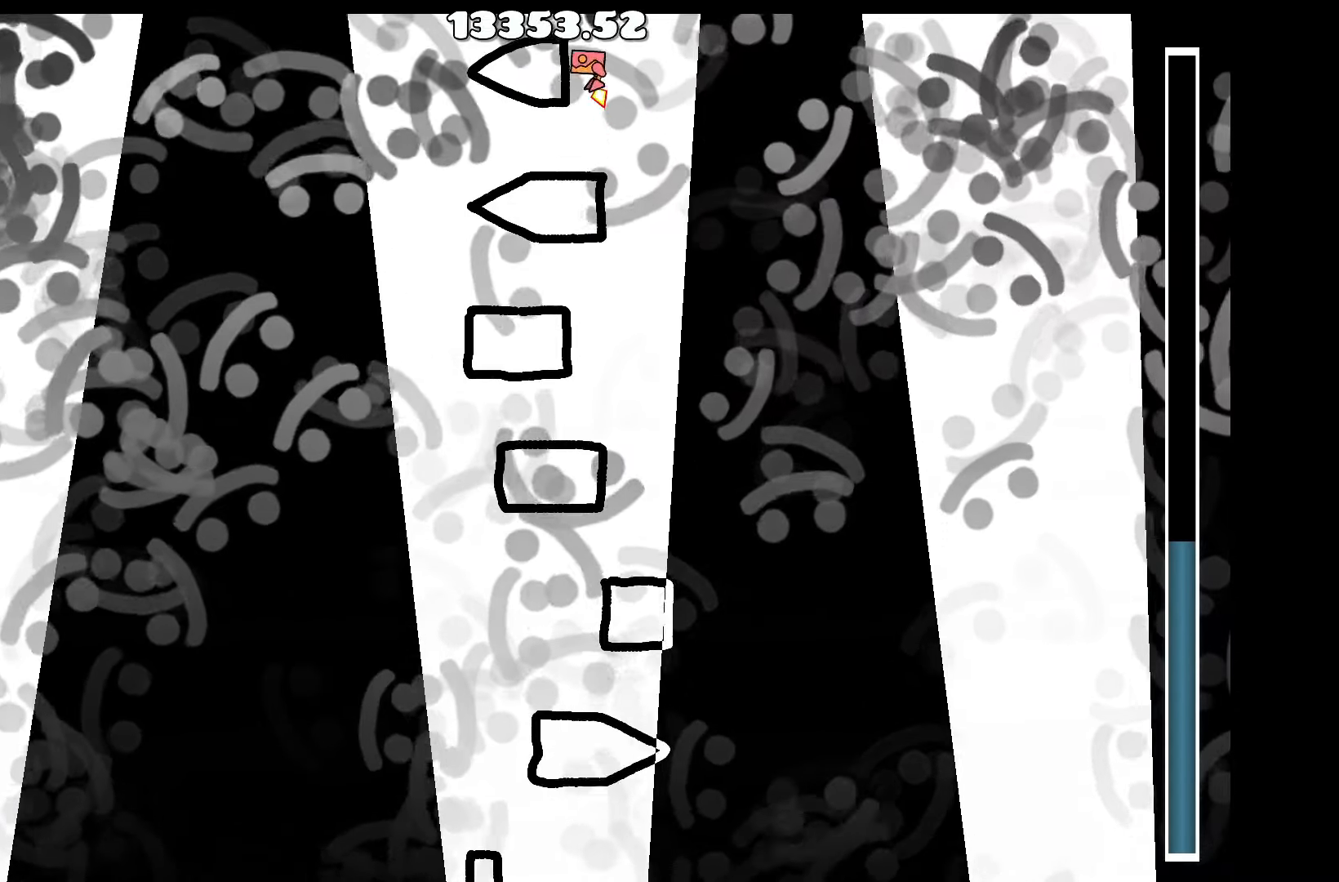
{"keys": [], "events": [[50, "up", "up"], [100, "a", "down"], [200, "a", "up"]]}
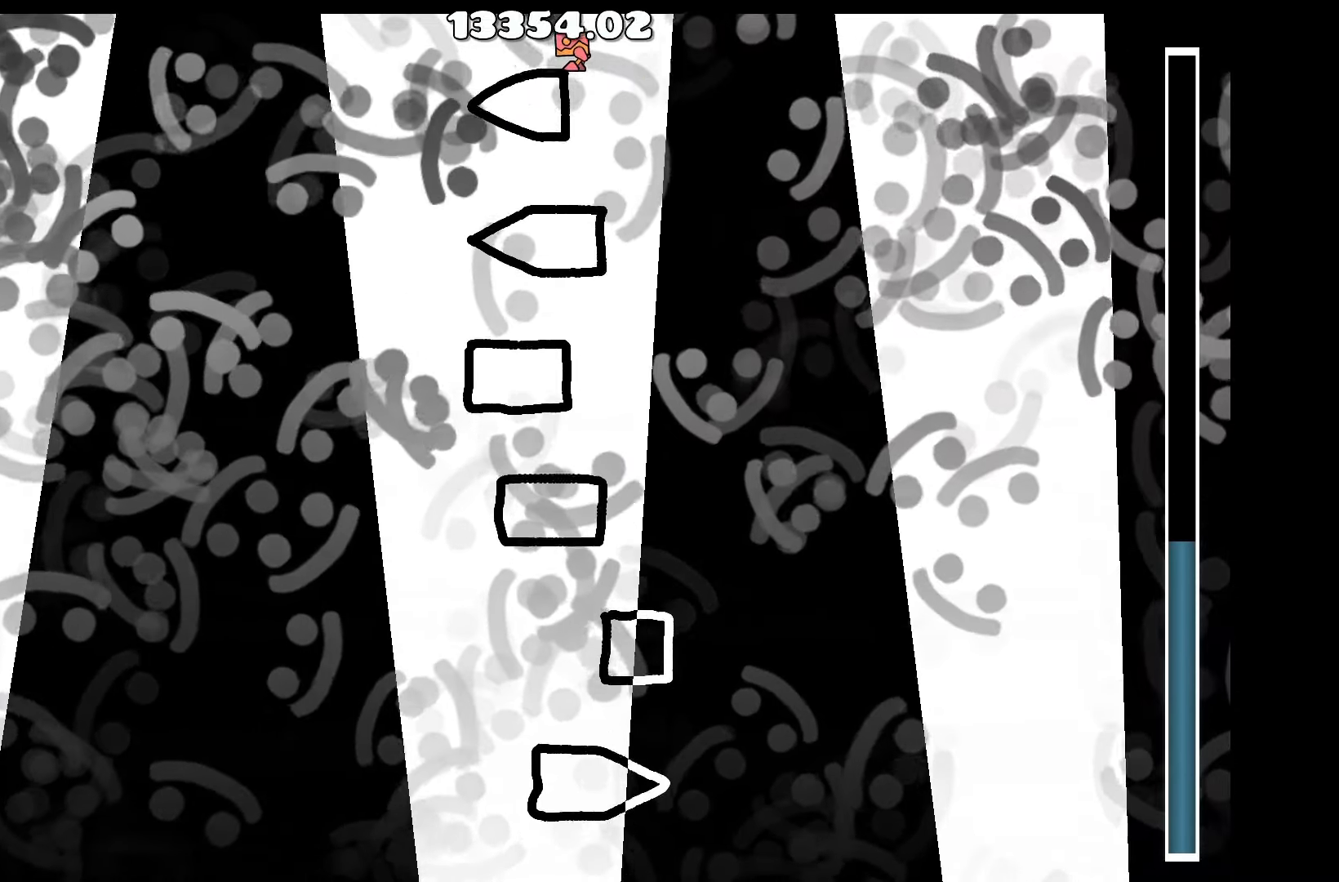
{"keys": [], "events": [[450, "a", "down"], [483, "a", "up"]]}
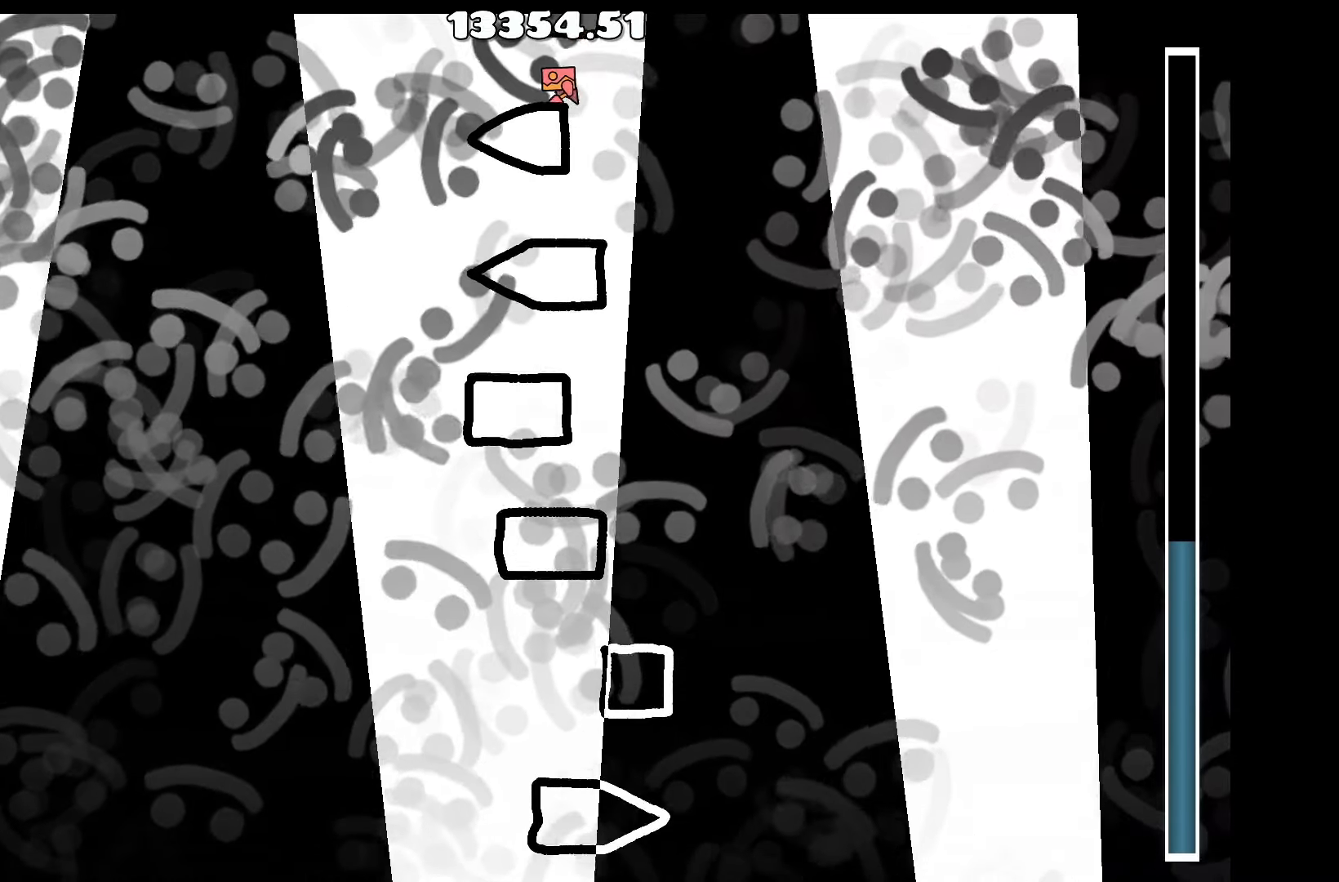
{"keys": [], "events": []}
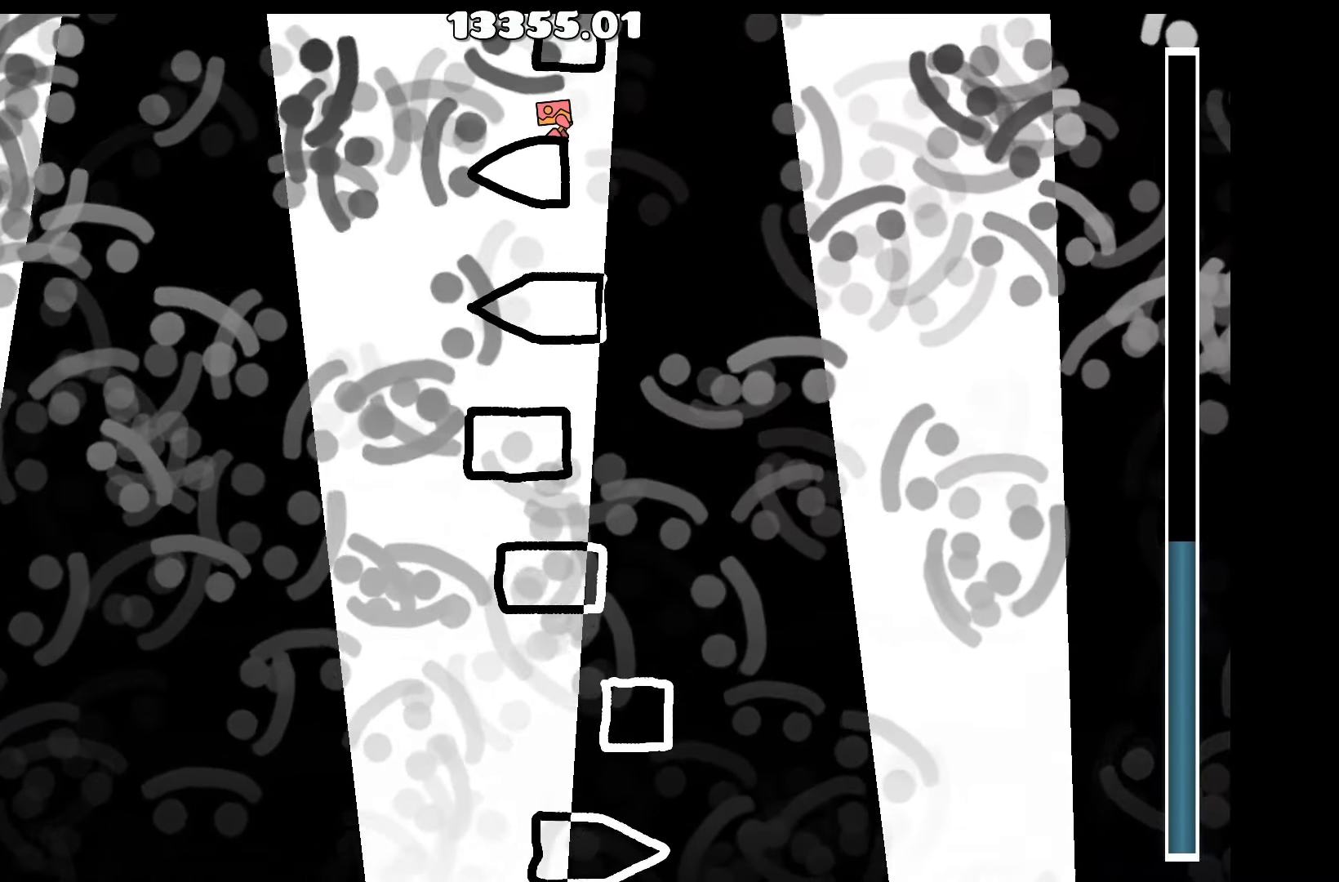
{"keys": [], "events": []}